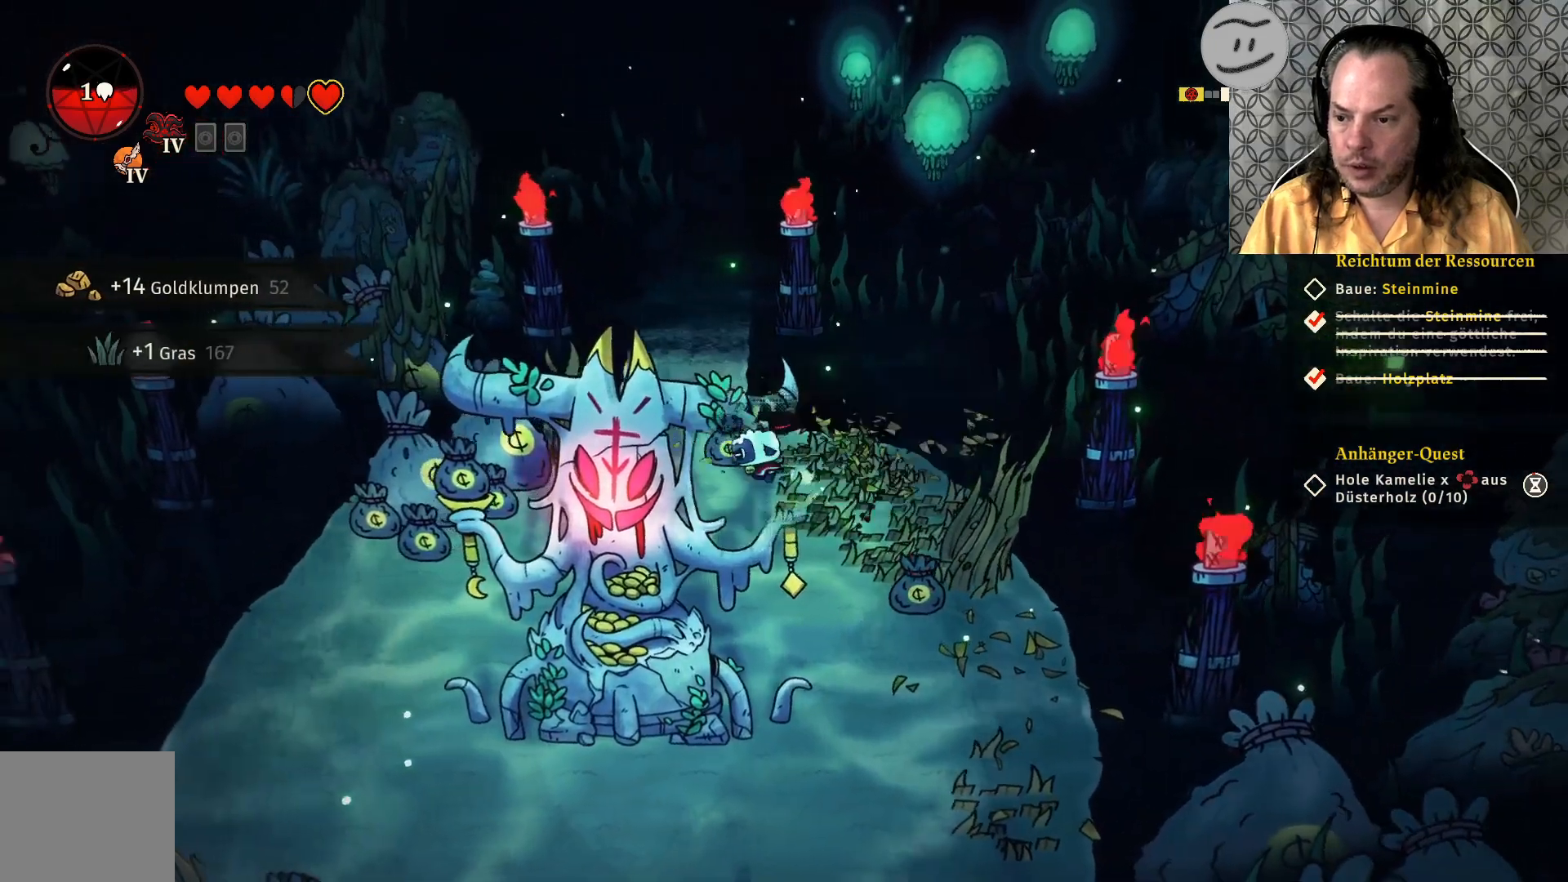
Gameplay with a controller (PlayStation layout); each line is a JSON object with the inputs held at the frame after it (dt_ms = milliseconds from this image to that frame). "events" lists button and stick changes between this image and that frame as [ms after this image, input, new state], when the widget could be followed in between.
{"dt_ms": 500, "buttons": [], "left_stick": "left", "right_stick": "center", "events": [[367, "SQUARE", "down"], [500, "SQUARE", "up"]]}
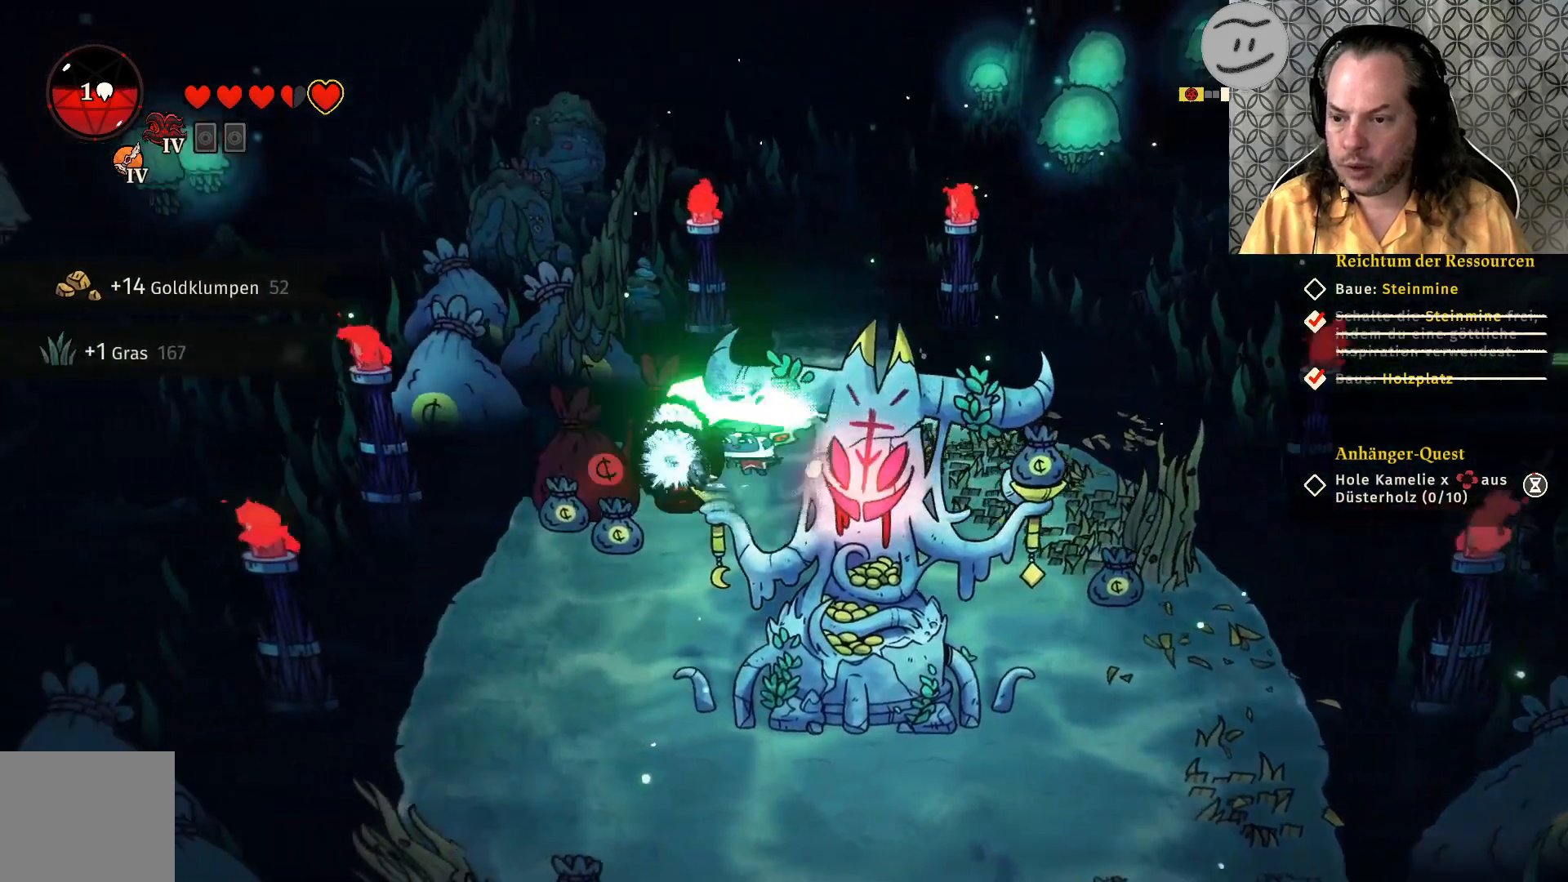
{"dt_ms": 500, "buttons": [], "left_stick": "center", "right_stick": "center", "events": [[33, "left_stick", "center"], [133, "SQUARE", "down"], [233, "SQUARE", "up"], [333, "SQUARE", "down"], [433, "SQUARE", "up"]]}
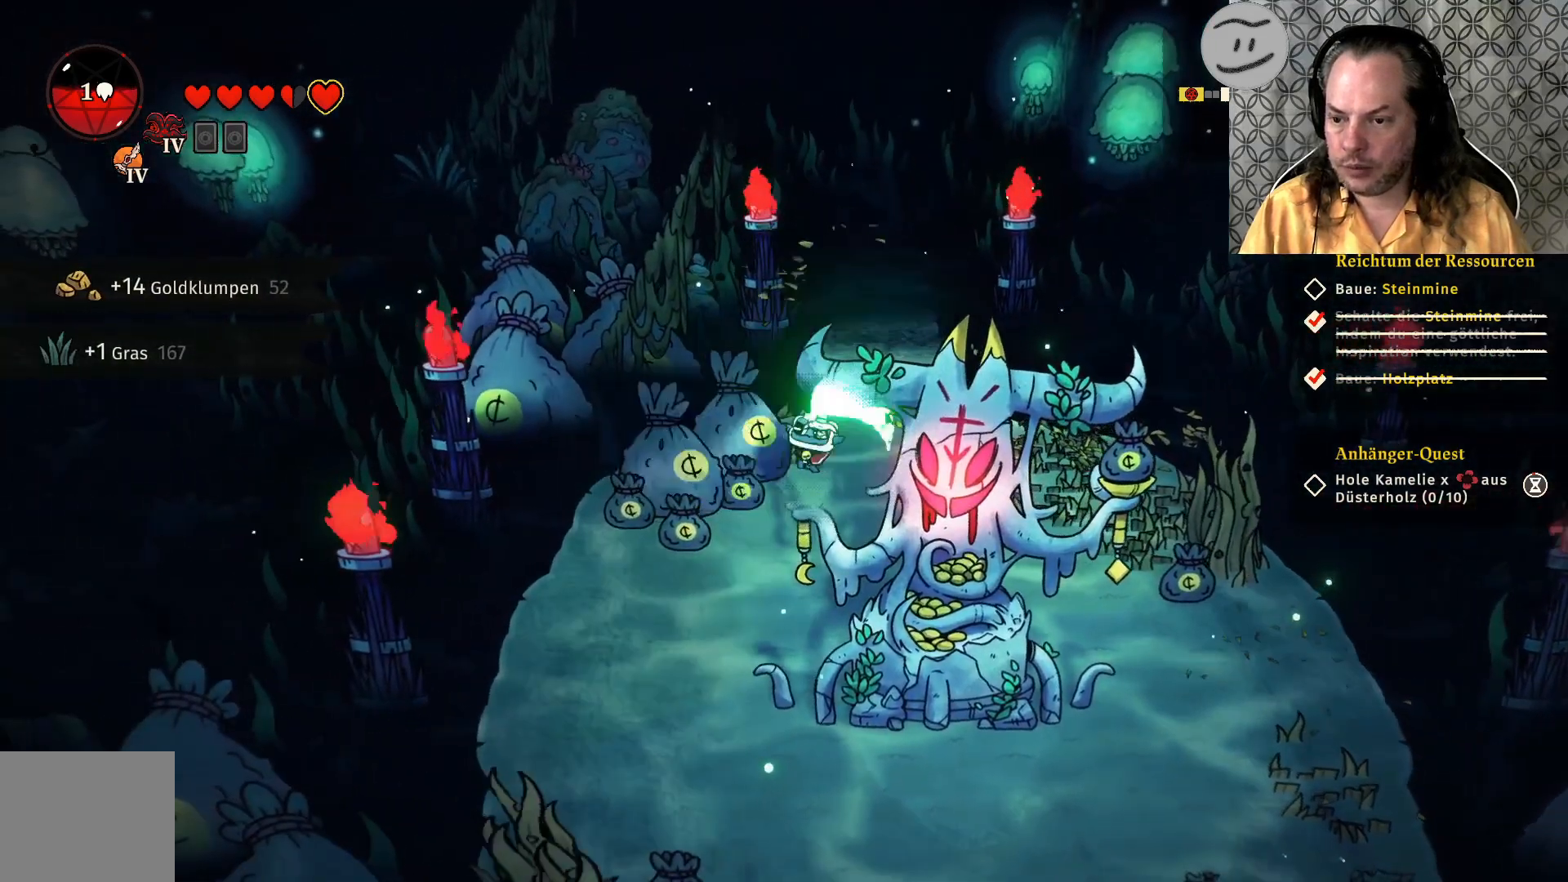
{"dt_ms": 500, "buttons": ["SQUARE"], "left_stick": "center", "right_stick": "center", "events": [[33, "SQUARE", "down"], [167, "SQUARE", "up"], [267, "SQUARE", "down"], [367, "SQUARE", "up"], [433, "SQUARE", "down"]]}
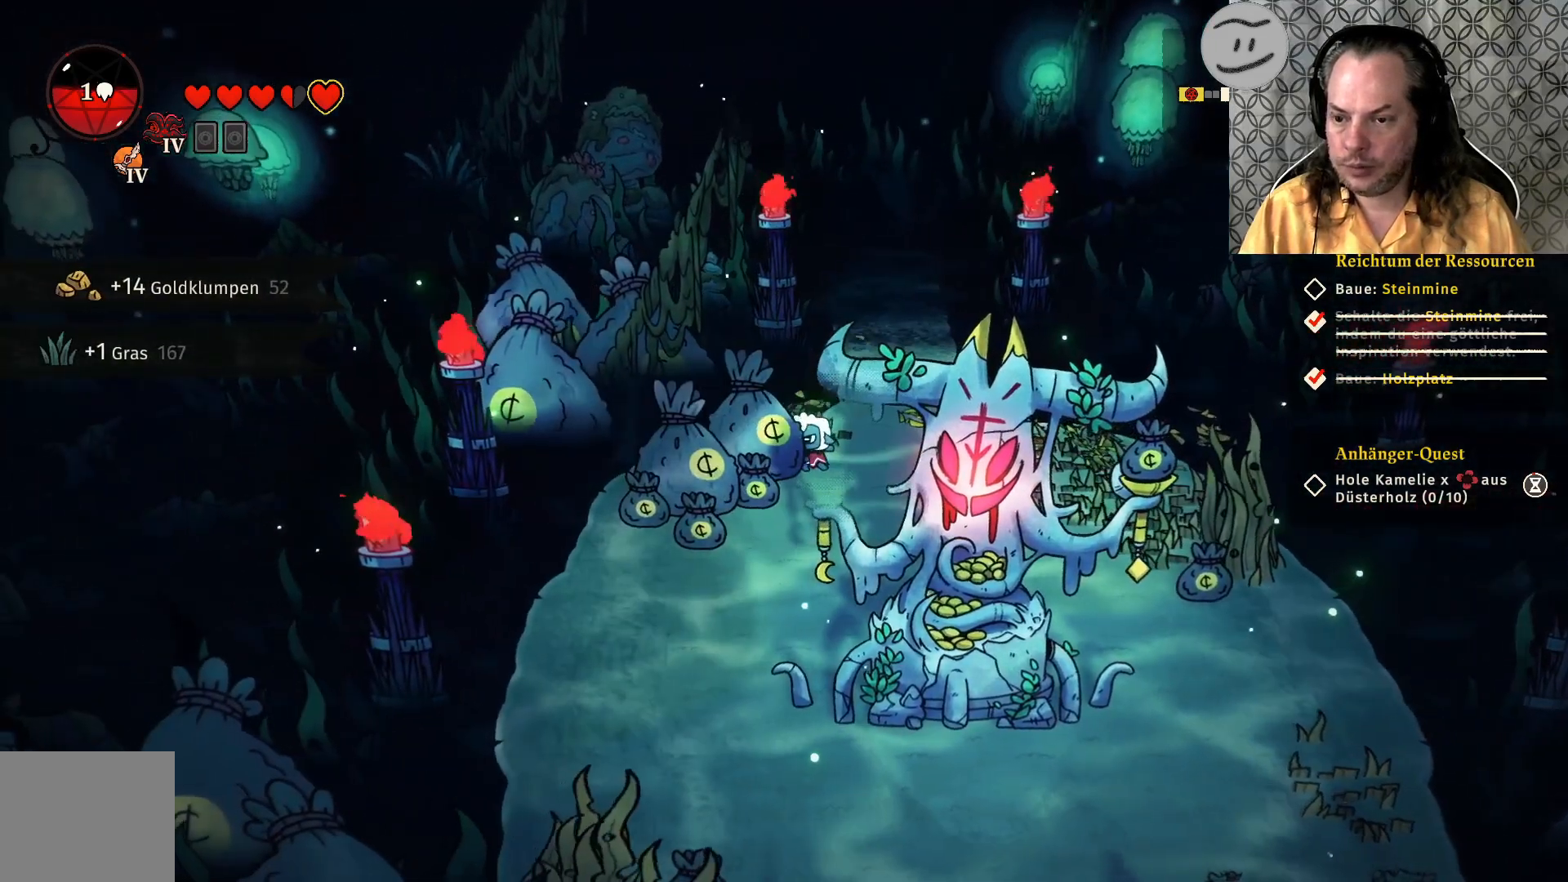
{"dt_ms": 500, "buttons": [], "left_stick": "center", "right_stick": "center", "events": [[67, "SQUARE", "up"], [200, "SQUARE", "down"], [267, "SQUARE", "up"], [367, "SQUARE", "down"], [400, "SQUARE", "up"]]}
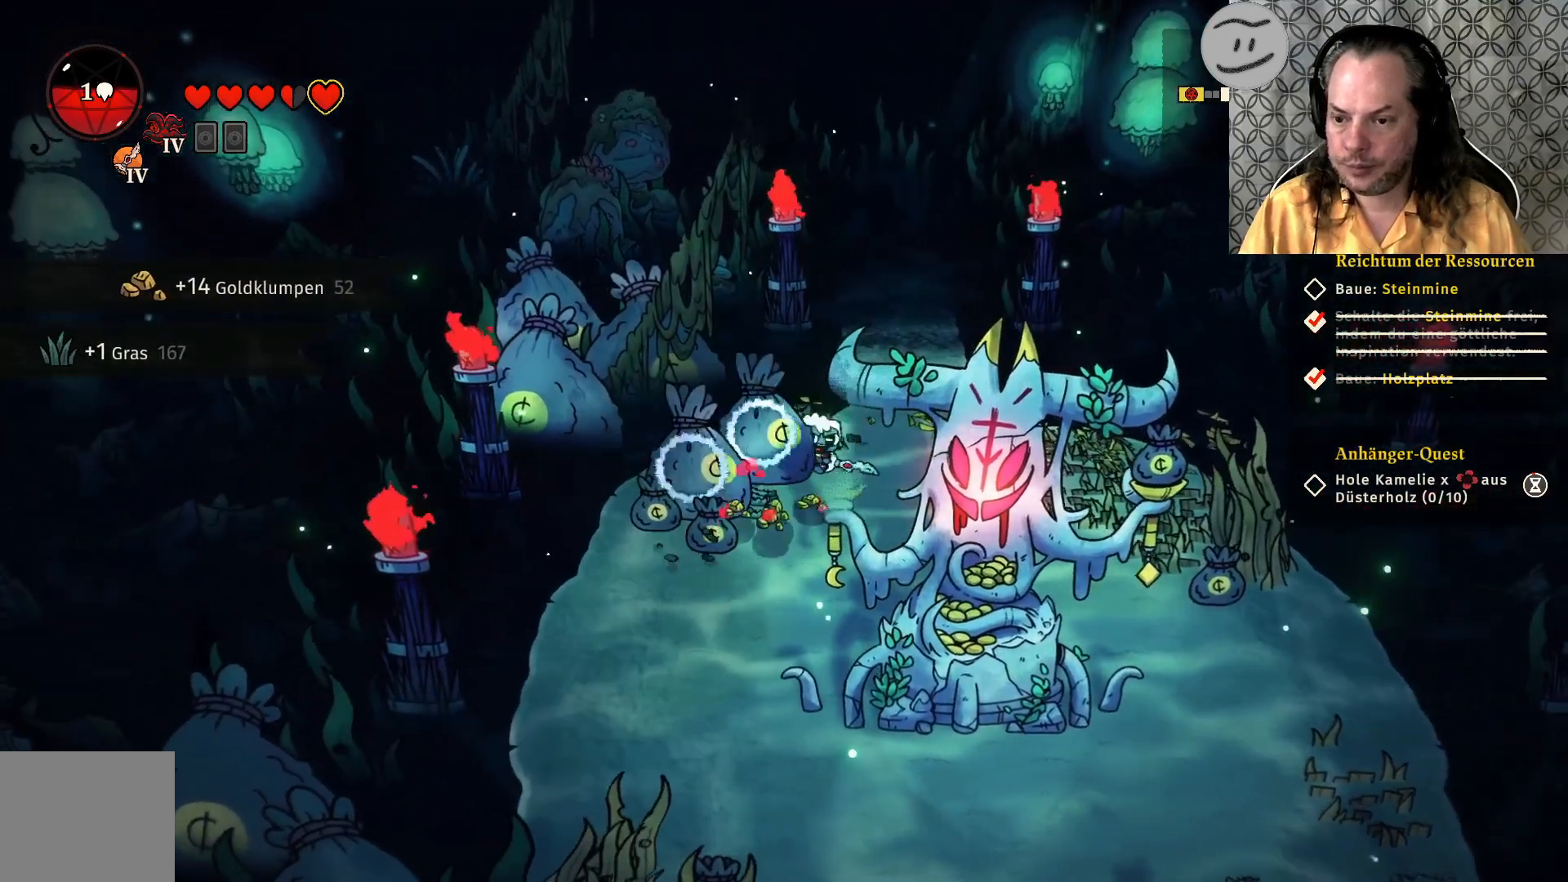
{"dt_ms": 500, "buttons": [], "left_stick": "center", "right_stick": "center", "events": [[167, "SQUARE", "down"], [267, "SQUARE", "up"], [333, "SQUARE", "down"], [433, "SQUARE", "up"]]}
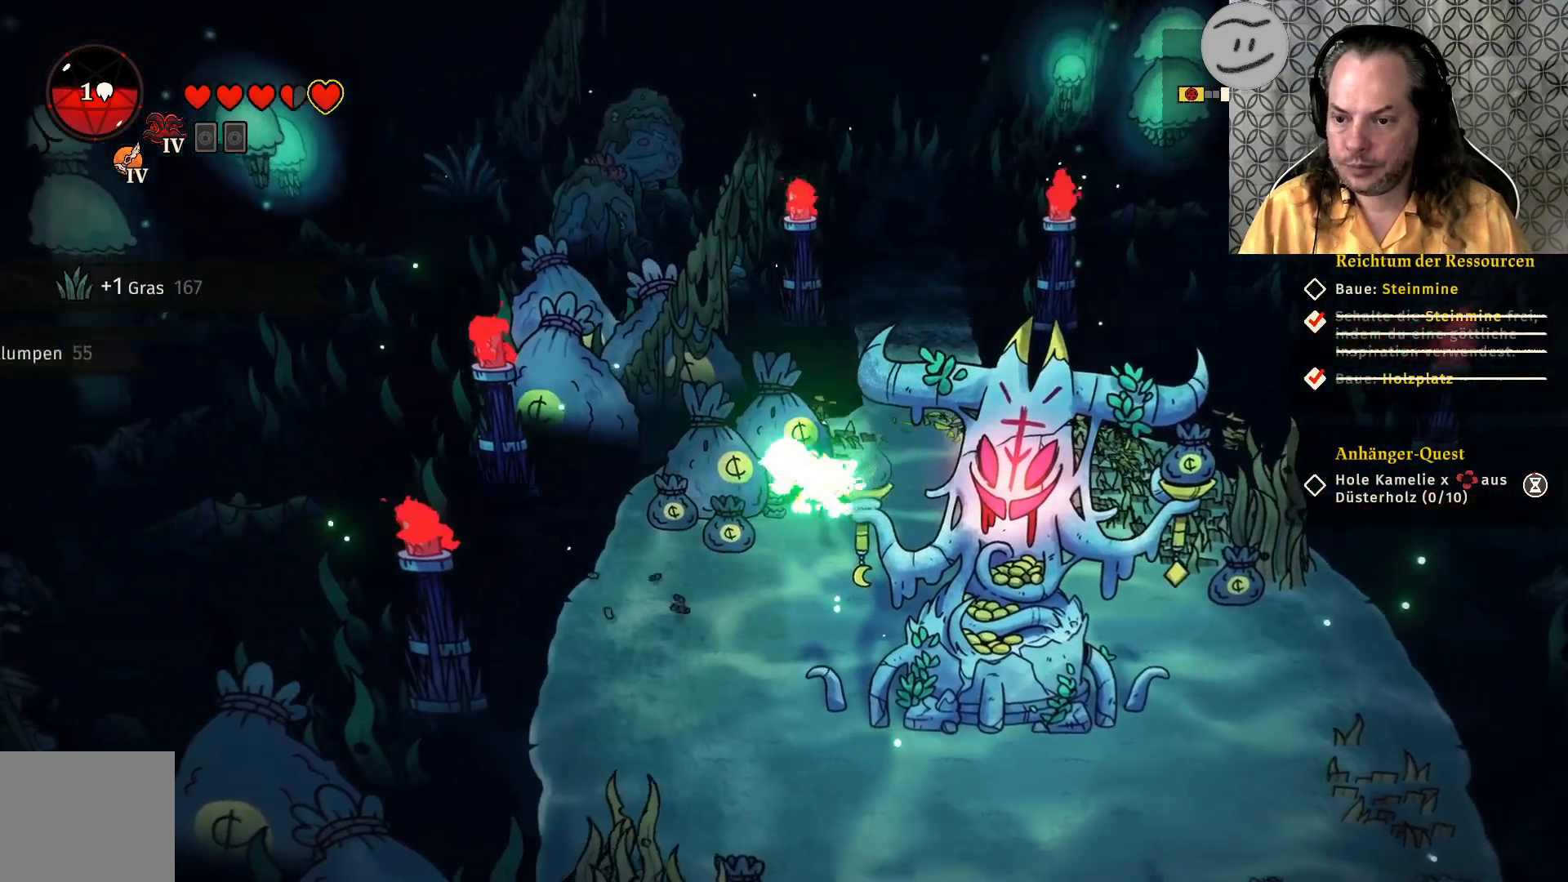
{"dt_ms": 500, "buttons": ["SQUARE"], "left_stick": "center", "right_stick": "center", "events": [[67, "SQUARE", "down"], [200, "SQUARE", "up"], [333, "SQUARE", "down"], [400, "SQUARE", "up"], [500, "SQUARE", "down"]]}
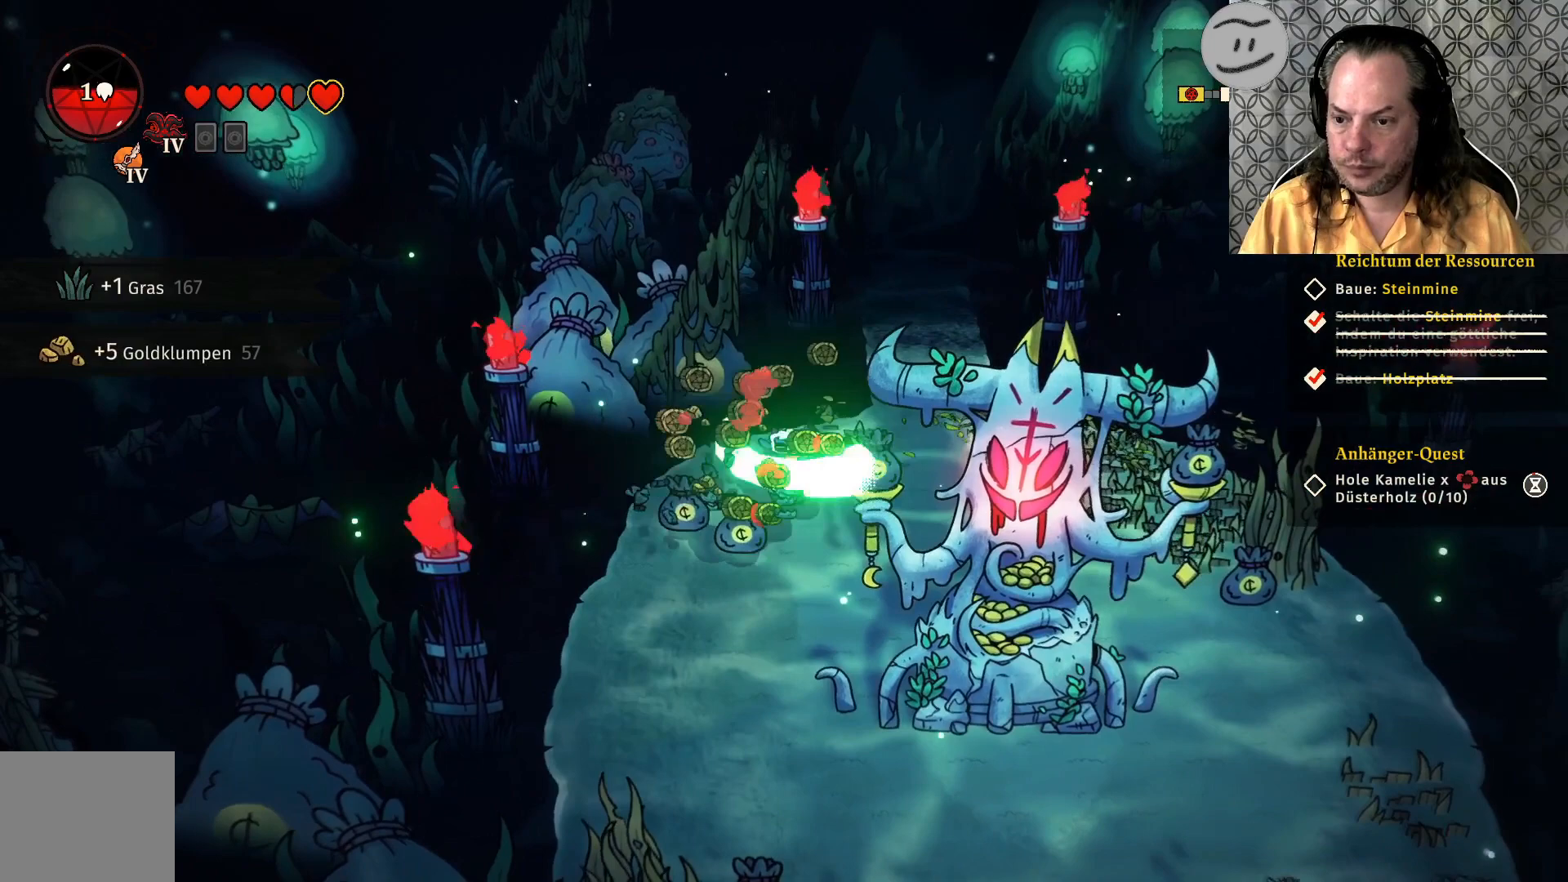
{"dt_ms": 500, "buttons": [], "left_stick": "center", "right_stick": "center", "events": [[100, "SQUARE", "up"], [200, "SQUARE", "down"], [333, "SQUARE", "up"]]}
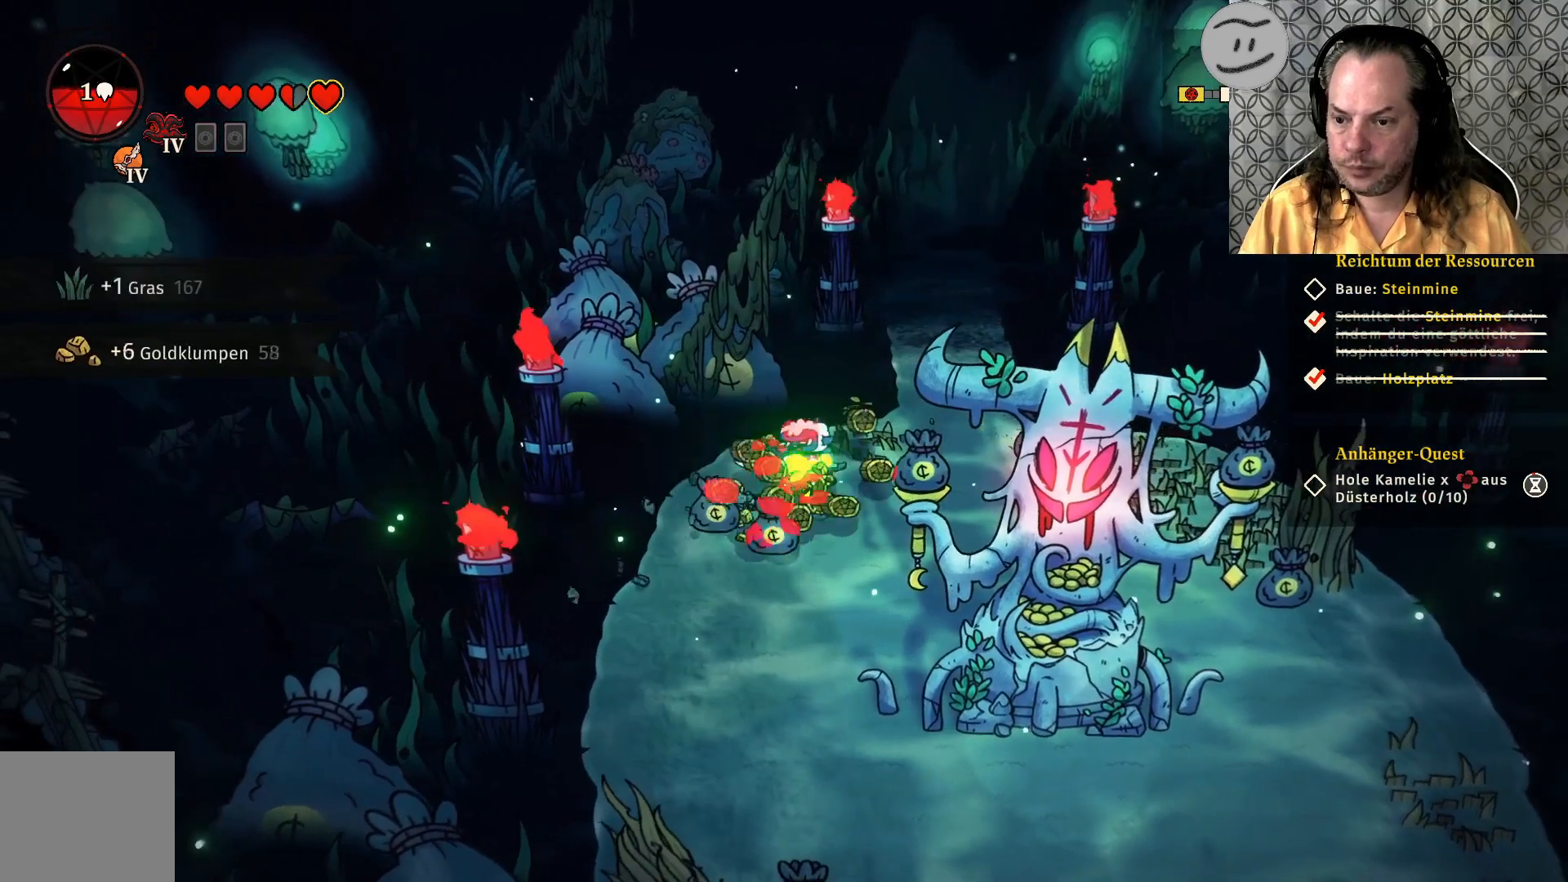
{"dt_ms": 500, "buttons": [], "left_stick": "down-left", "right_stick": "center", "events": [[67, "left_stick", "down-left"]]}
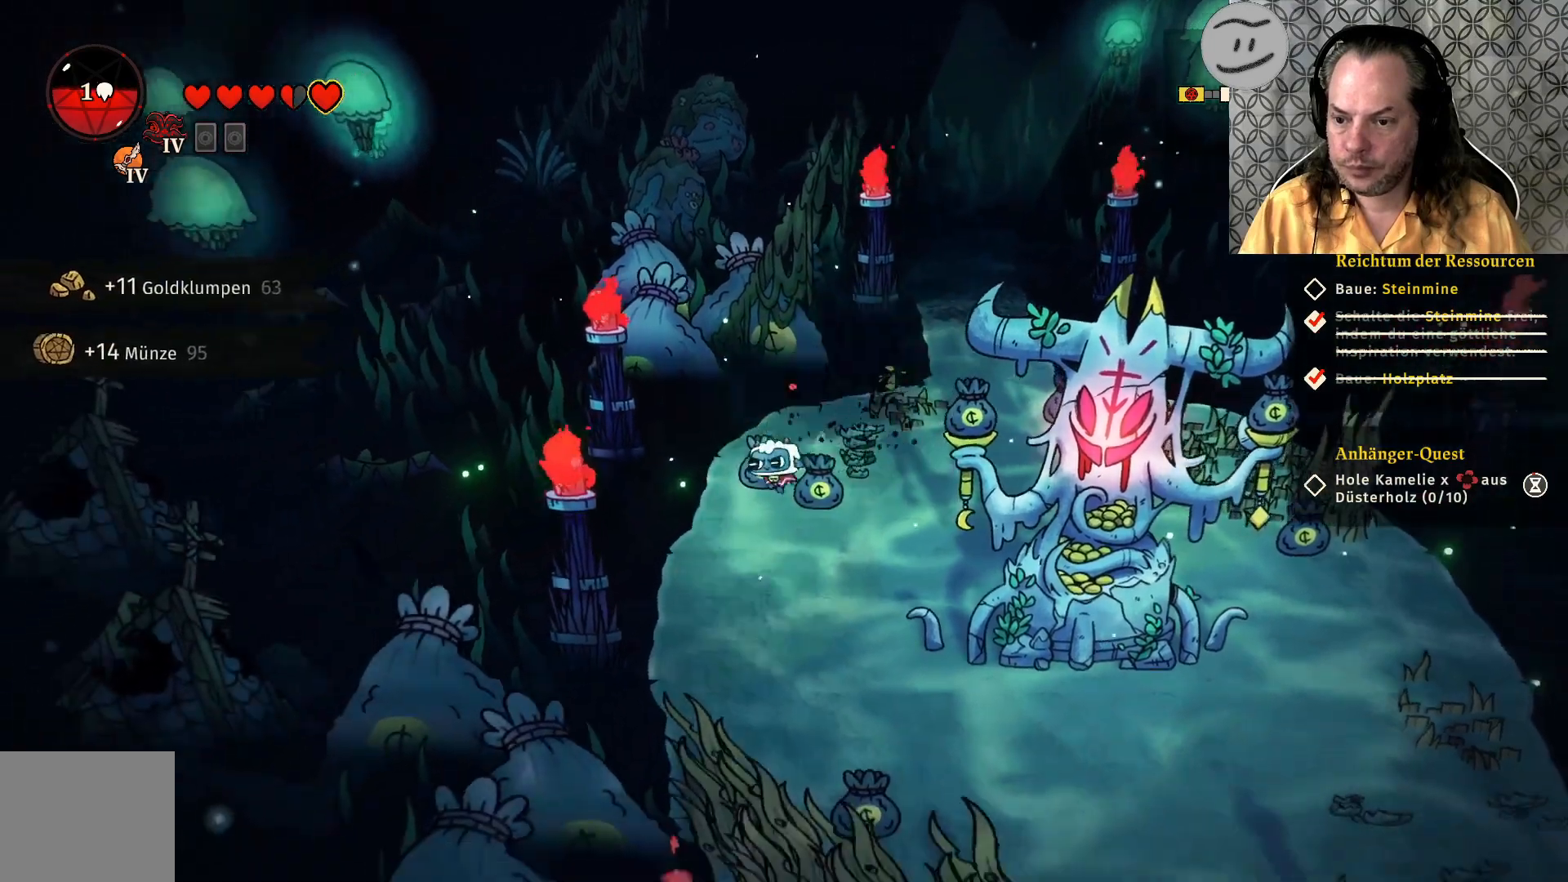
{"dt_ms": 500, "buttons": [], "left_stick": "center", "right_stick": "center", "events": [[33, "SQUARE", "down"], [167, "SQUARE", "up"], [167, "left_stick", "center"], [267, "SQUARE", "down"], [400, "SQUARE", "up"]]}
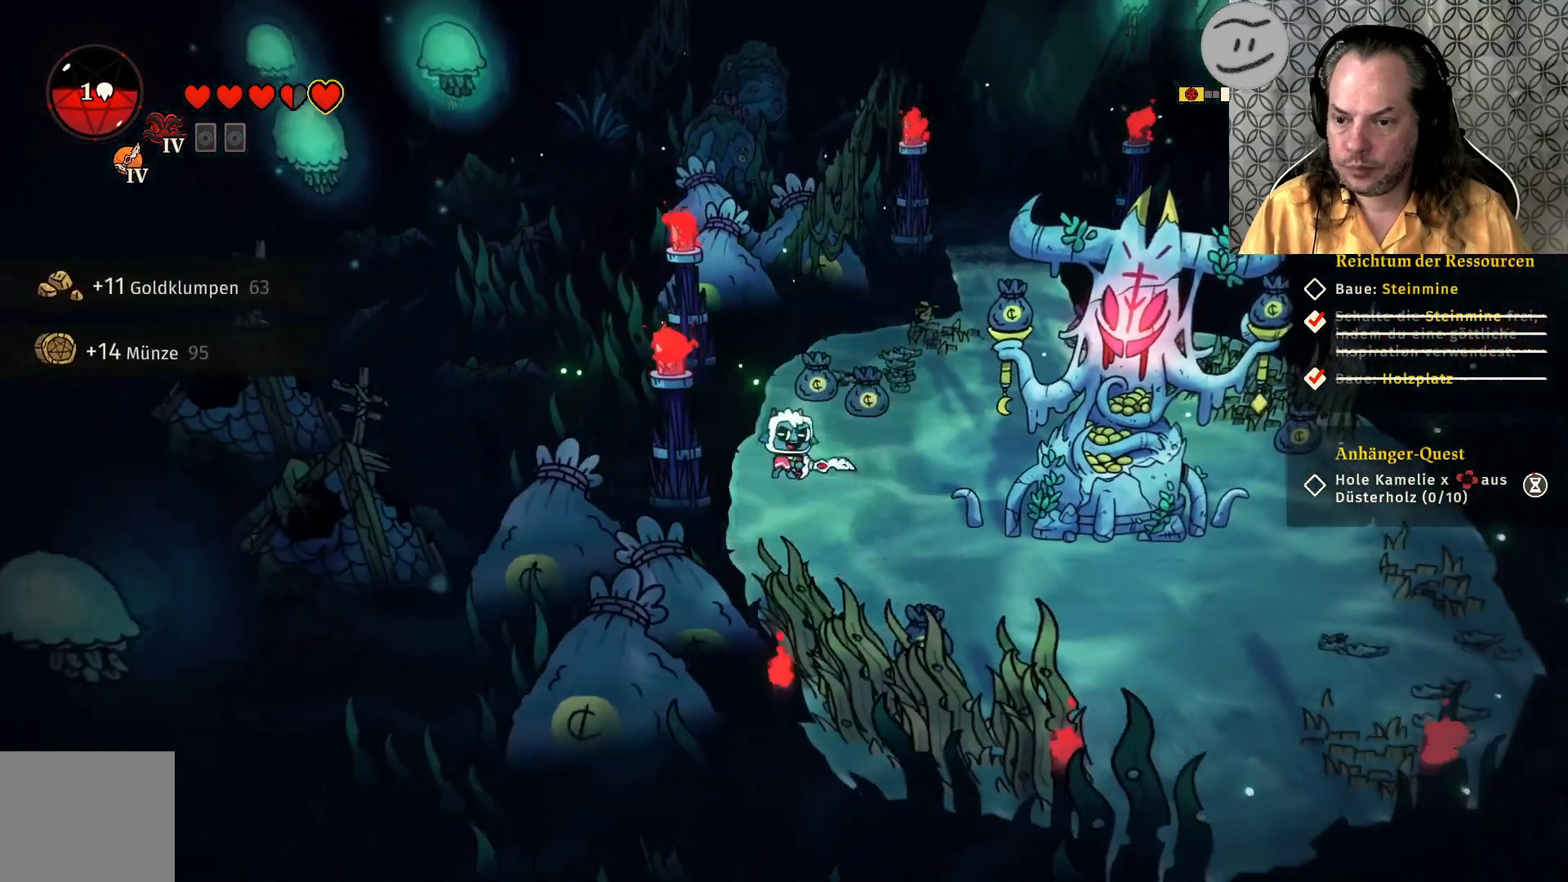
{"dt_ms": 1000, "buttons": [], "left_stick": "center", "right_stick": "center"}
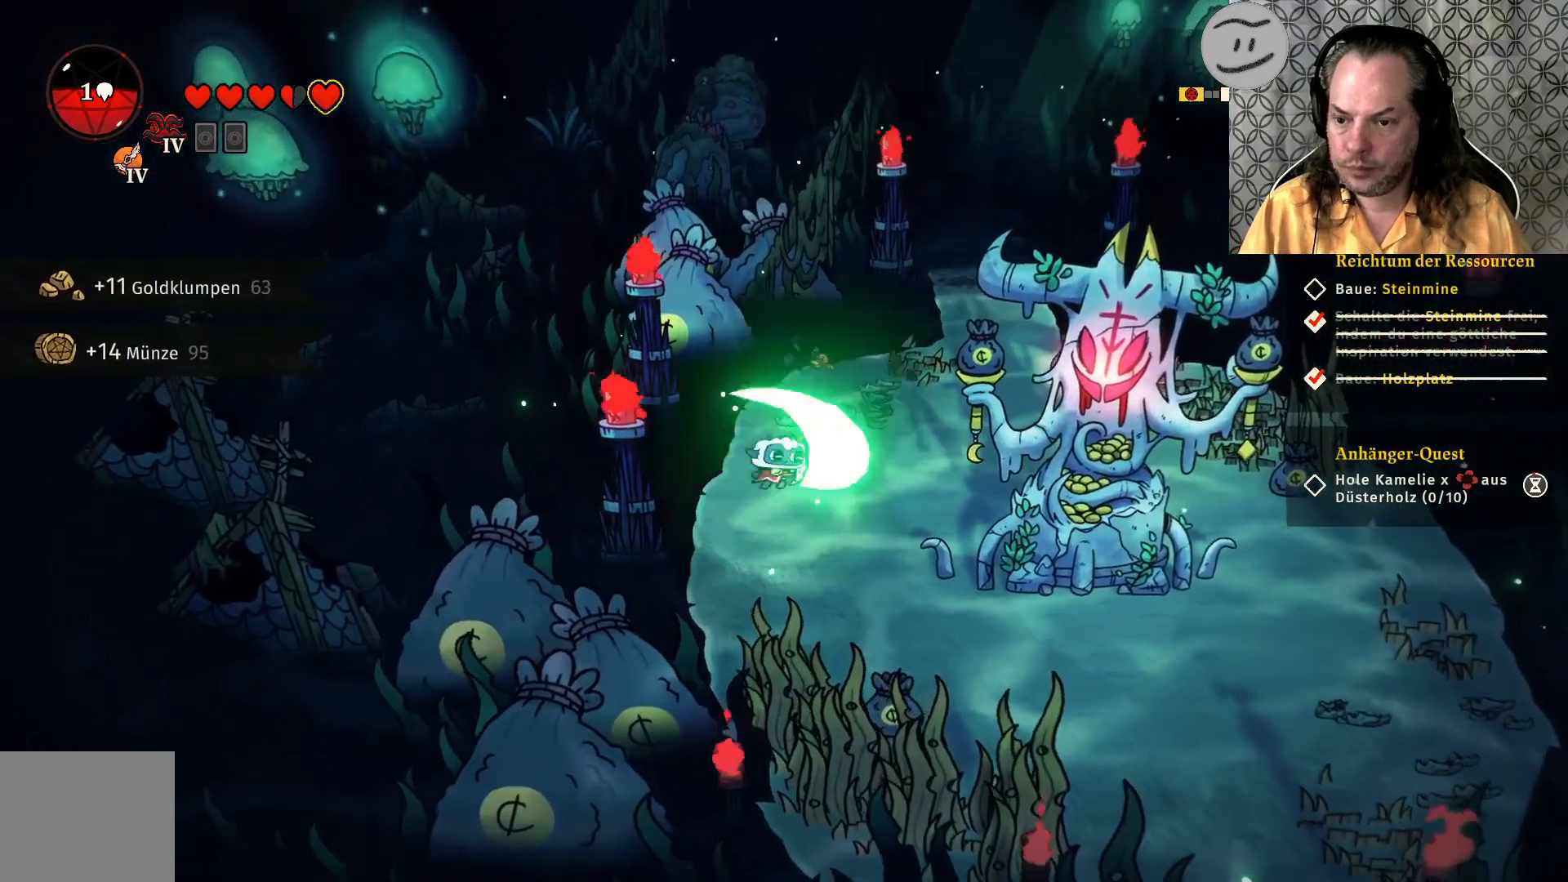
{"dt_ms": 500, "buttons": [], "left_stick": "center", "right_stick": "center", "events": [[100, "SQUARE", "down"], [200, "SQUARE", "up"], [300, "SQUARE", "down"], [500, "SQUARE", "up"]]}
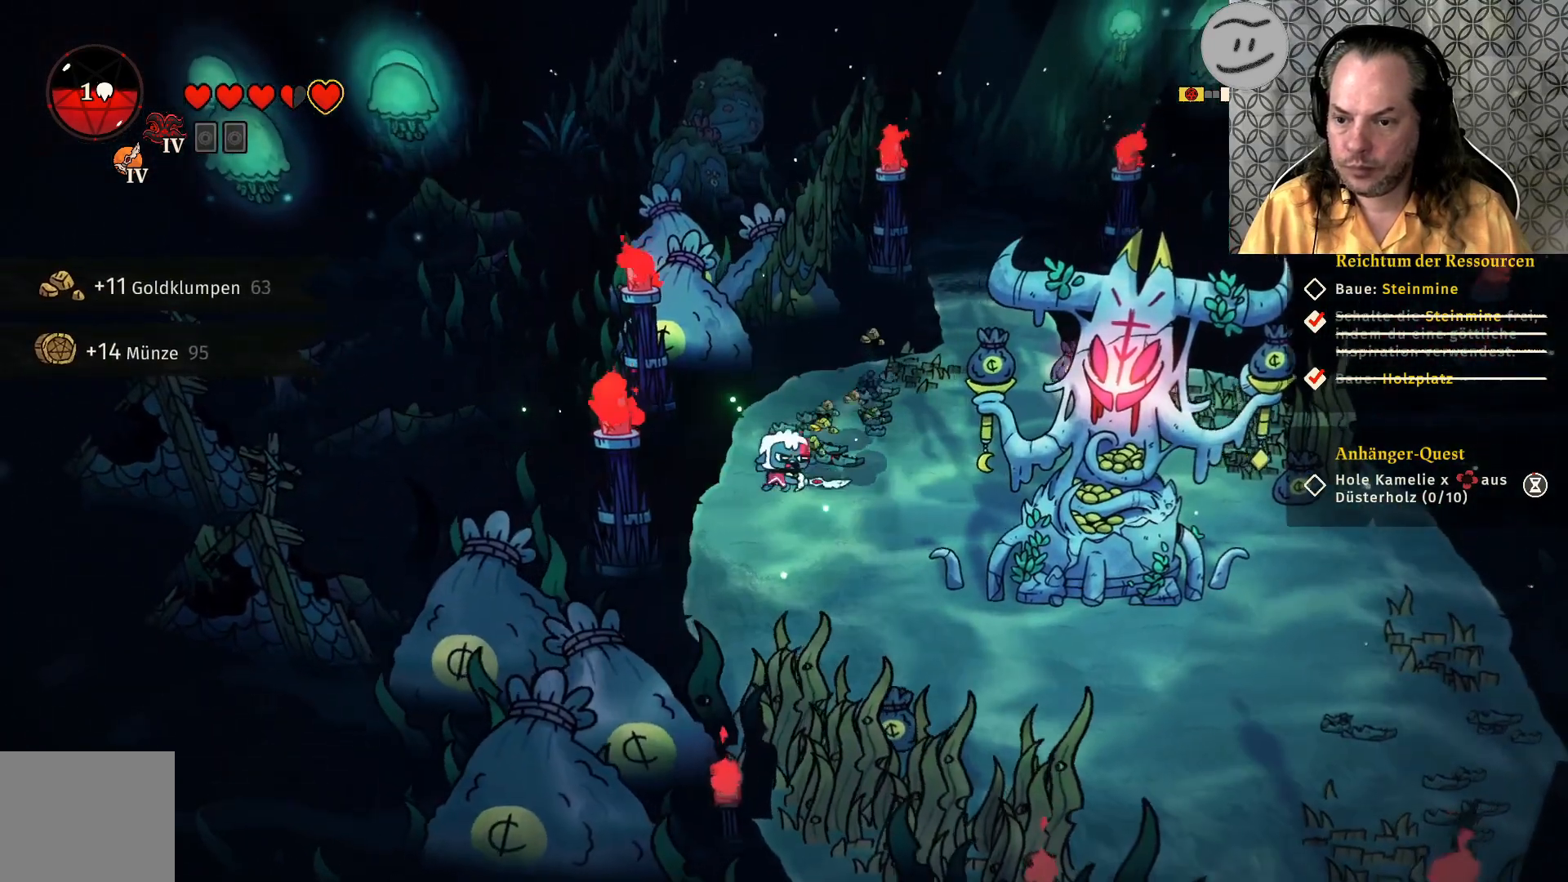
{"dt_ms": 500, "buttons": ["SQUARE"], "left_stick": "center", "right_stick": "center", "events": [[100, "SQUARE", "down"], [300, "SQUARE", "up"], [433, "SQUARE", "down"]]}
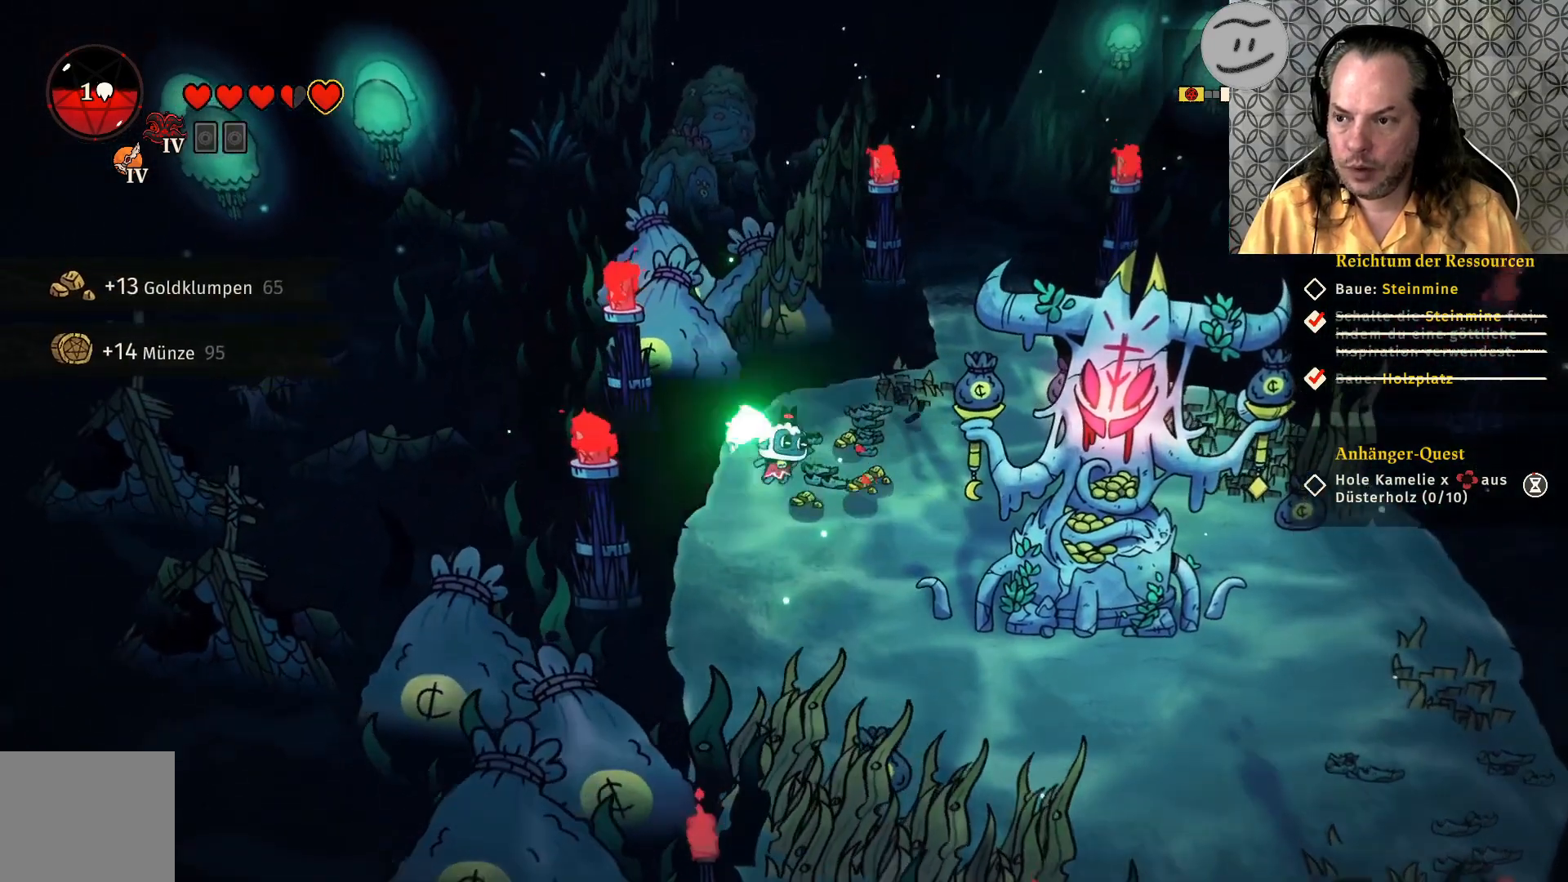
{"dt_ms": 500, "buttons": [], "left_stick": "up-right", "right_stick": "center", "events": [[133, "SQUARE", "up"], [500, "left_stick", "up-right"]]}
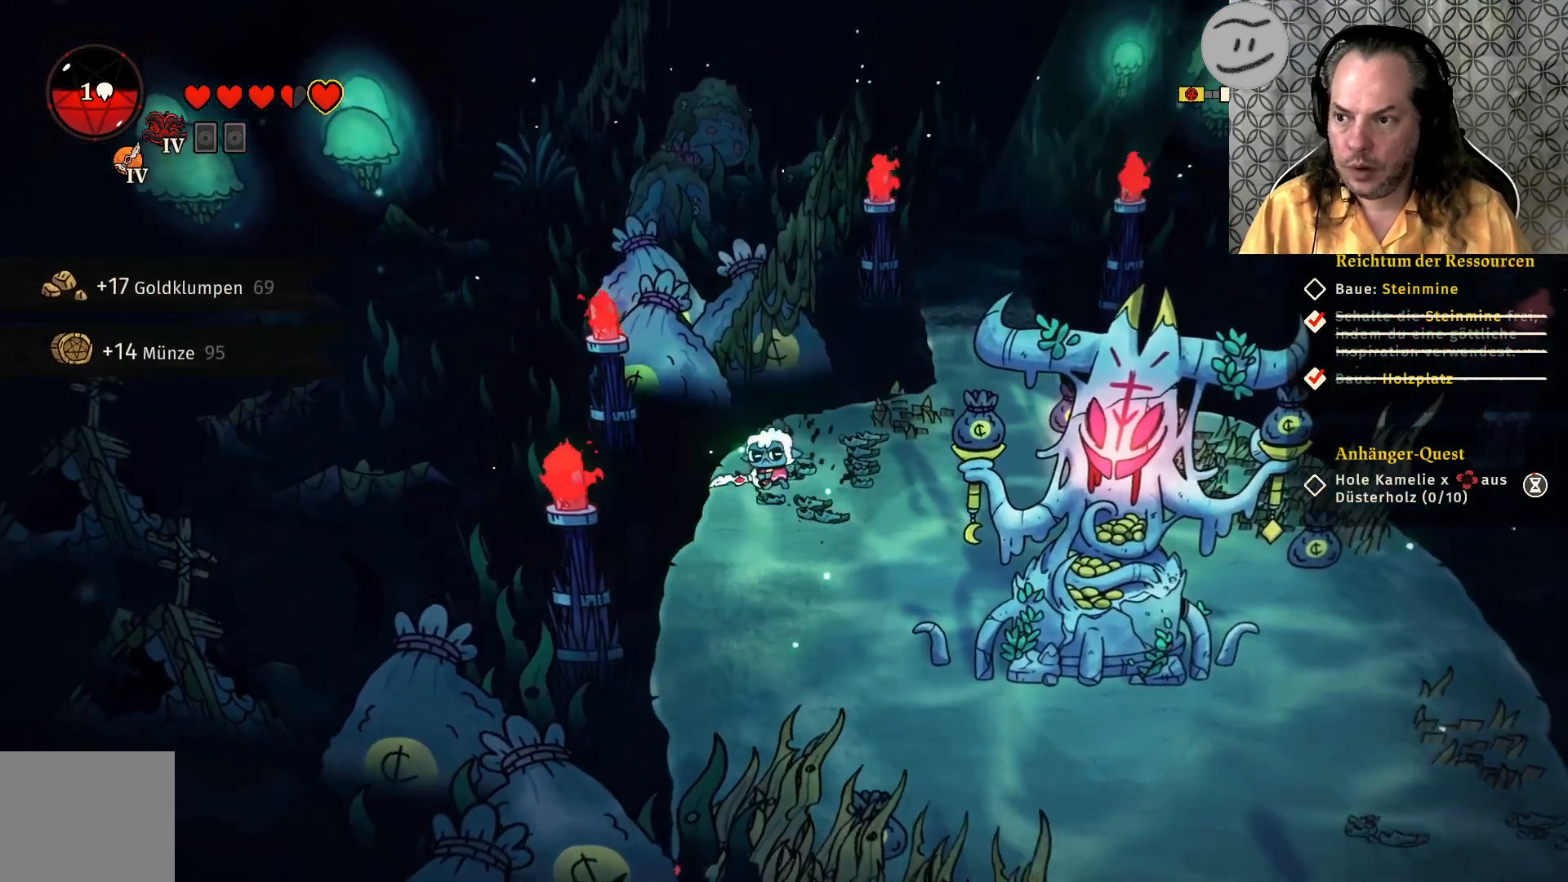
{"dt_ms": 500, "buttons": [], "left_stick": "up-right", "right_stick": "center", "events": []}
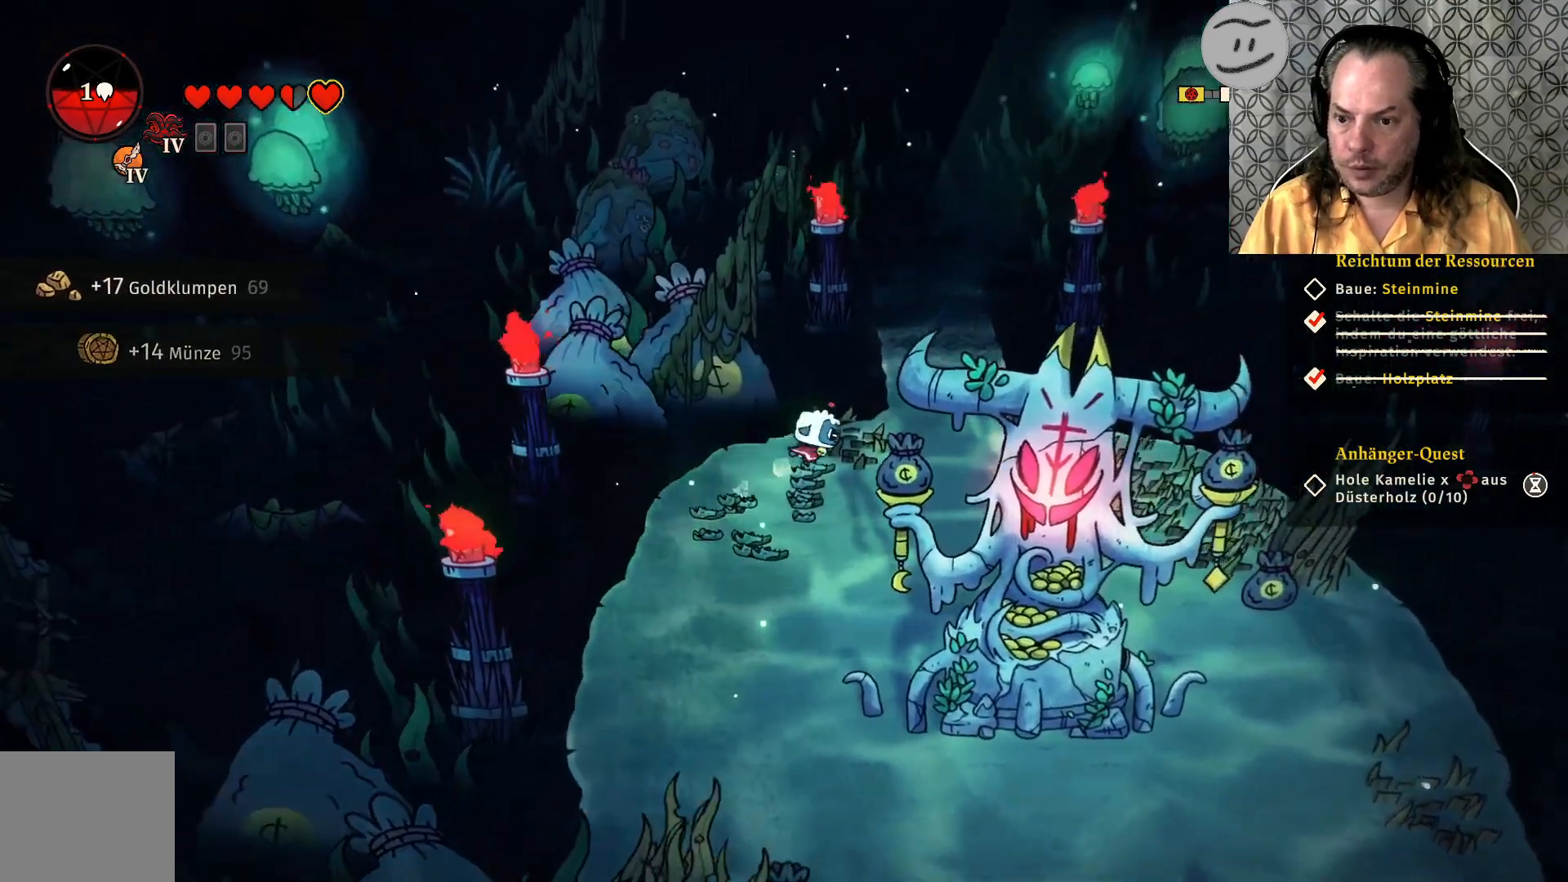
{"dt_ms": 500, "buttons": ["CROSS"], "left_stick": "up", "right_stick": "center", "events": [[467, "CROSS", "down"], [500, "left_stick", "up"]]}
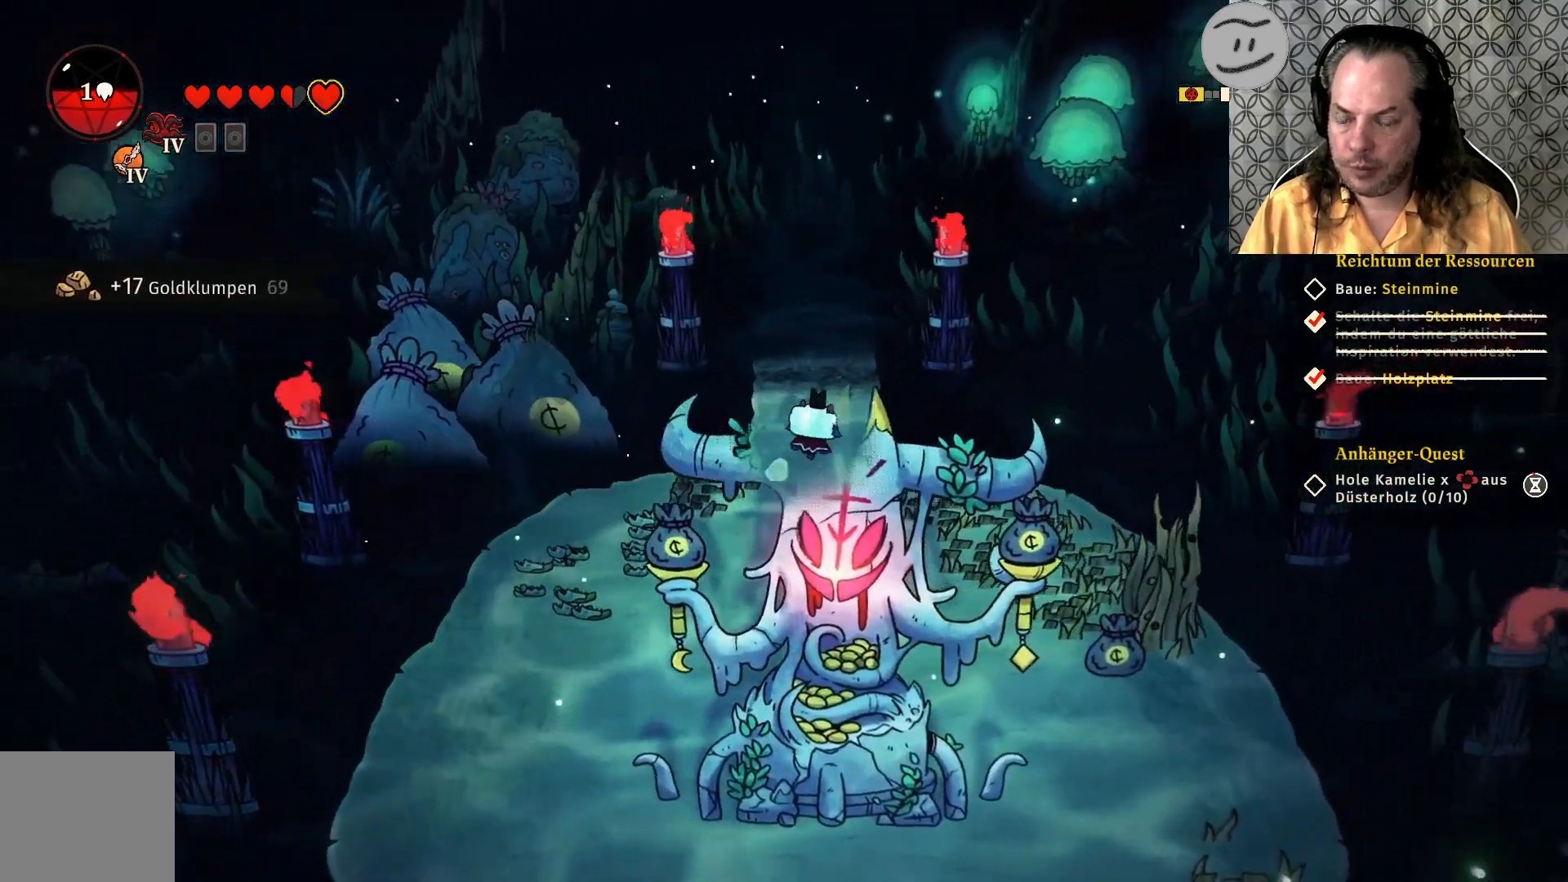
{"dt_ms": 500, "buttons": [], "left_stick": "up", "right_stick": "center", "events": [[200, "CROSS", "up"]]}
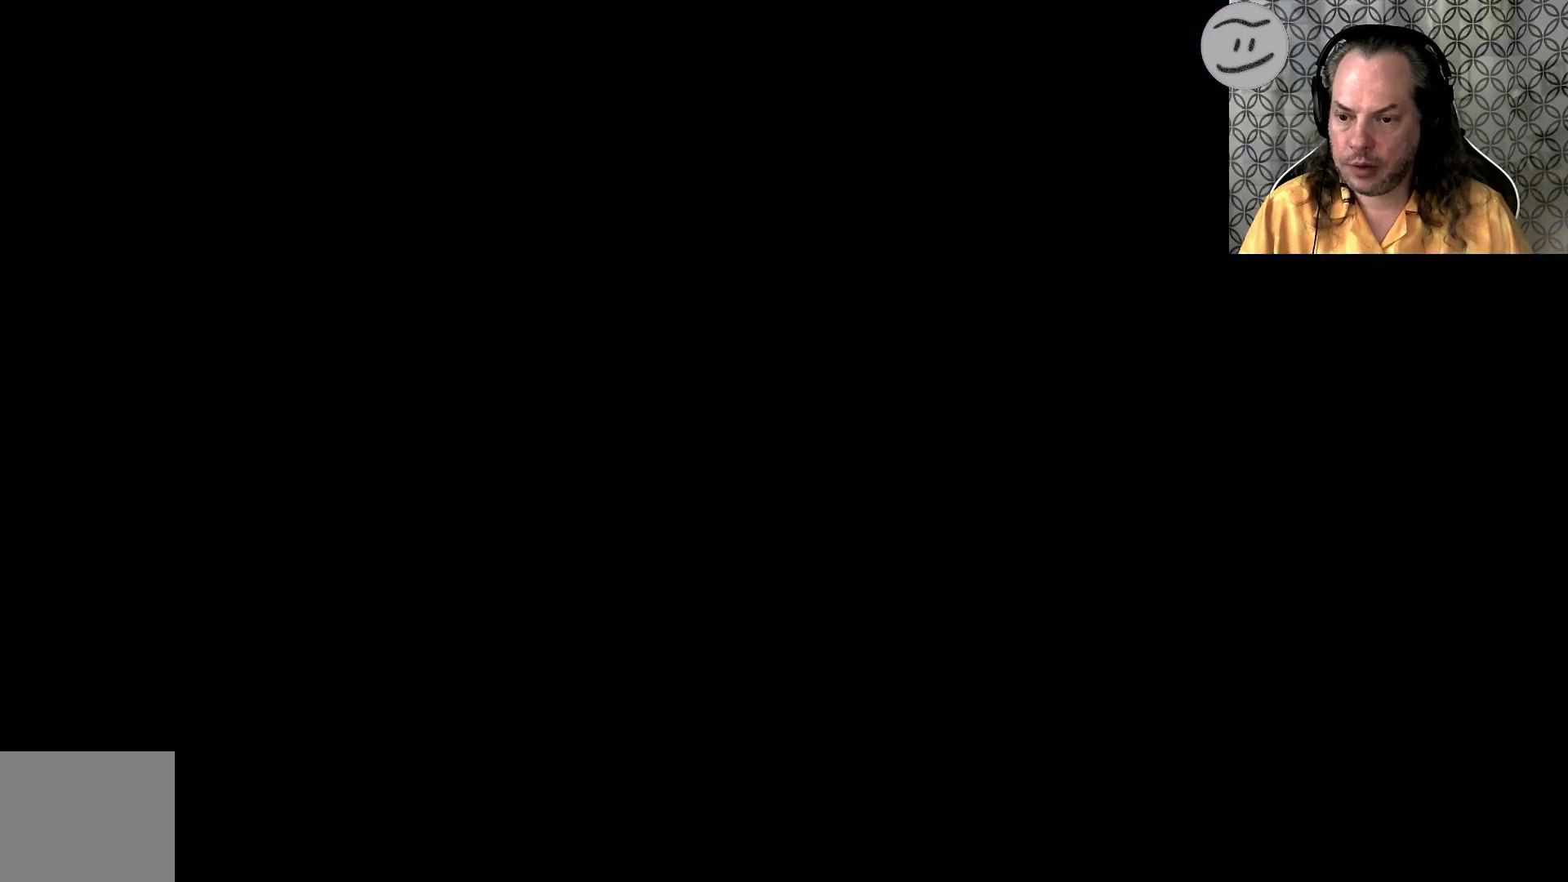
{"dt_ms": 500, "buttons": [], "left_stick": "up", "right_stick": "center", "events": []}
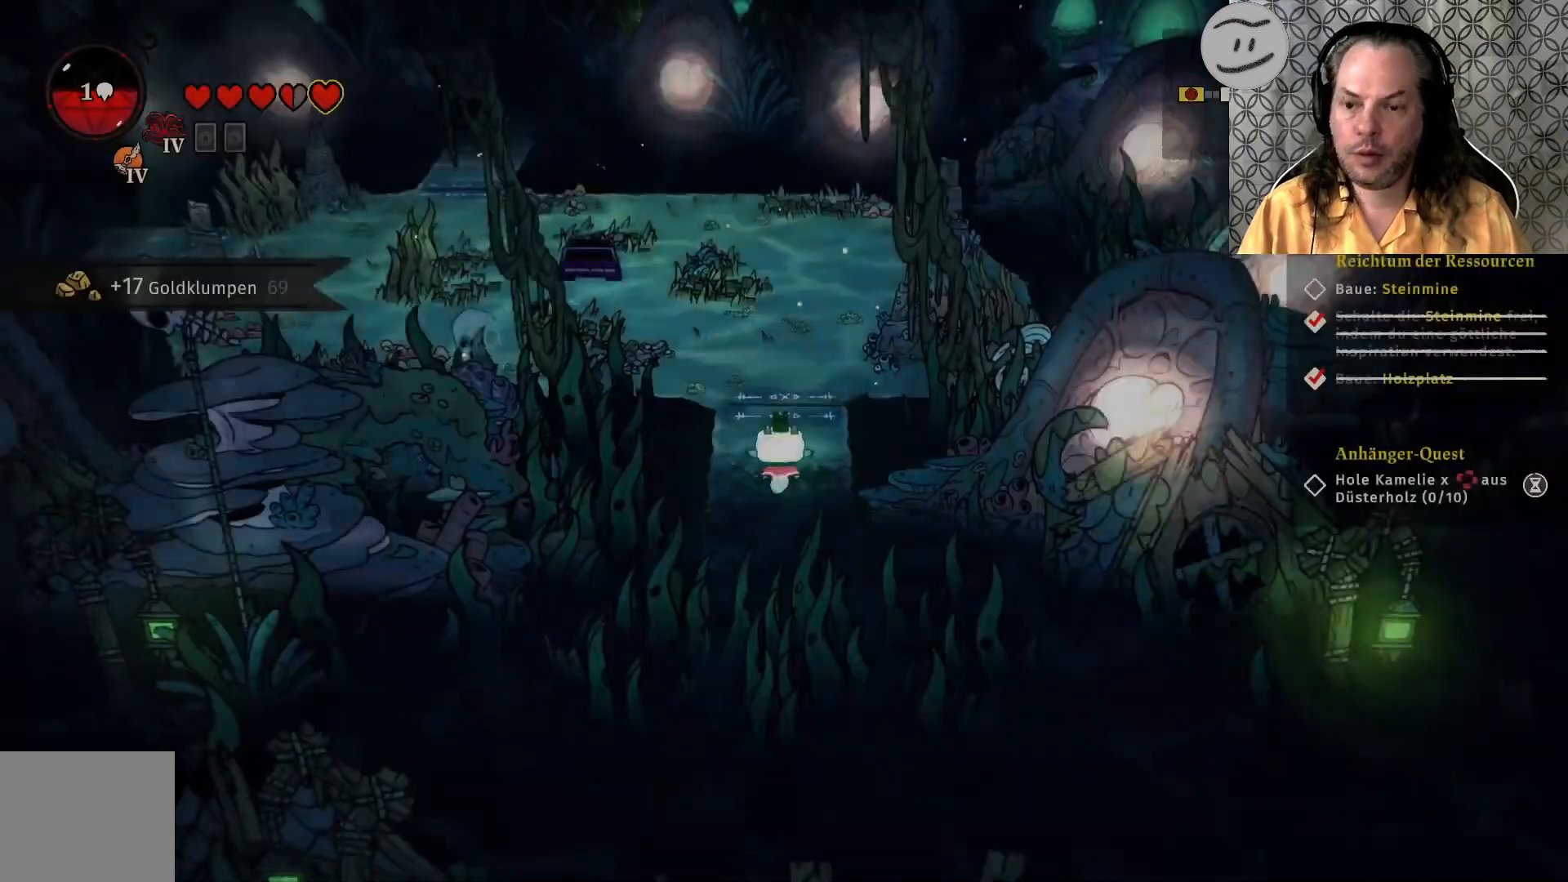
{"dt_ms": 500, "buttons": [], "left_stick": "up", "right_stick": "center", "events": []}
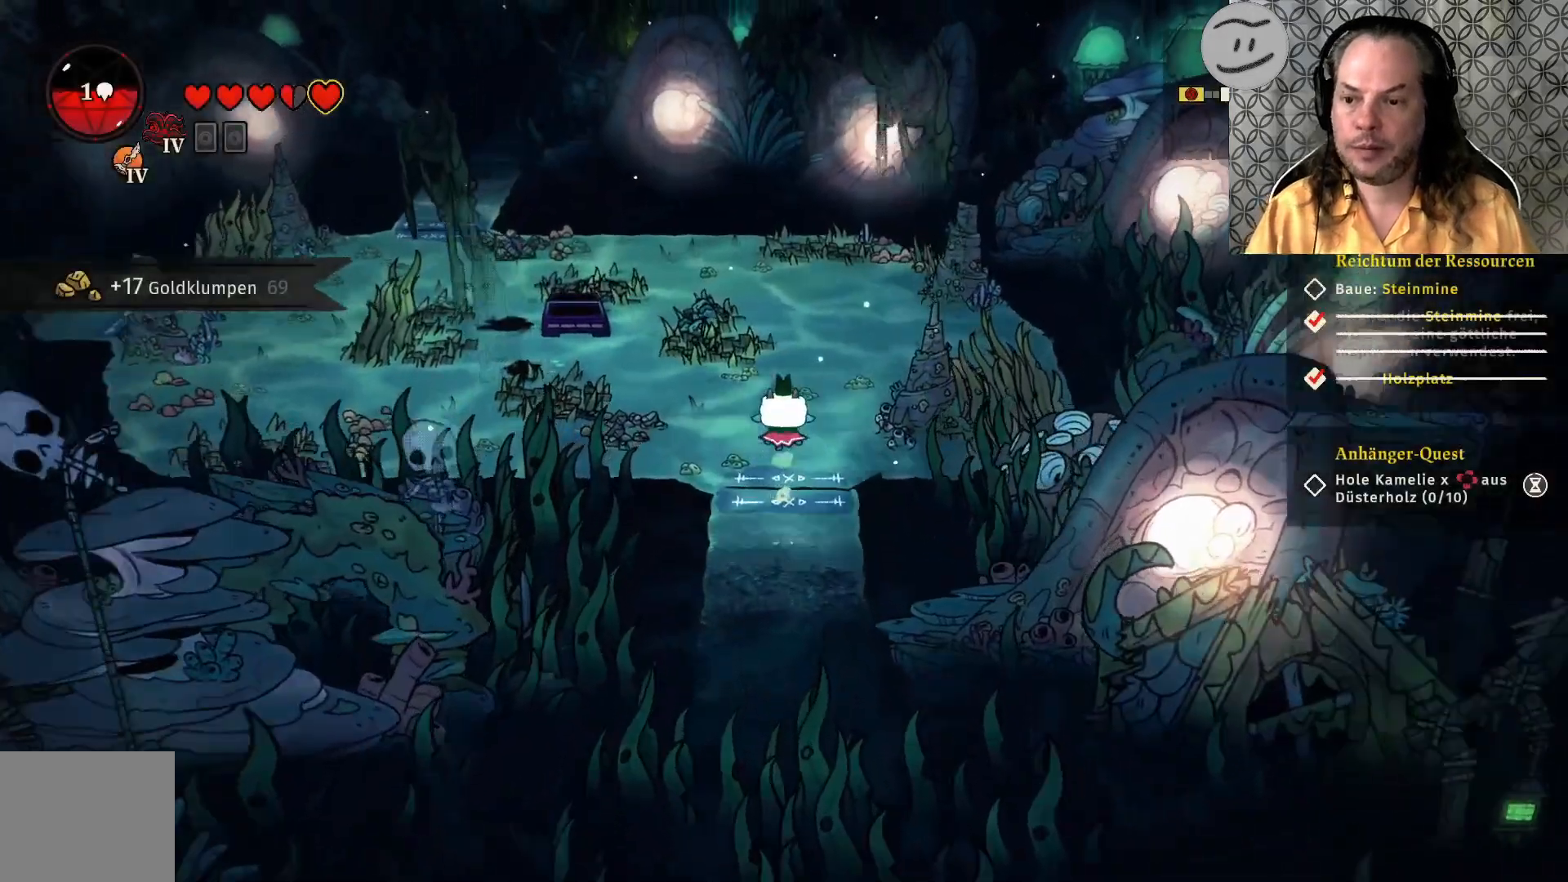
{"dt_ms": 500, "buttons": ["CROSS"], "left_stick": "left", "right_stick": "center", "events": [[100, "left_stick", "left"], [400, "CROSS", "down"]]}
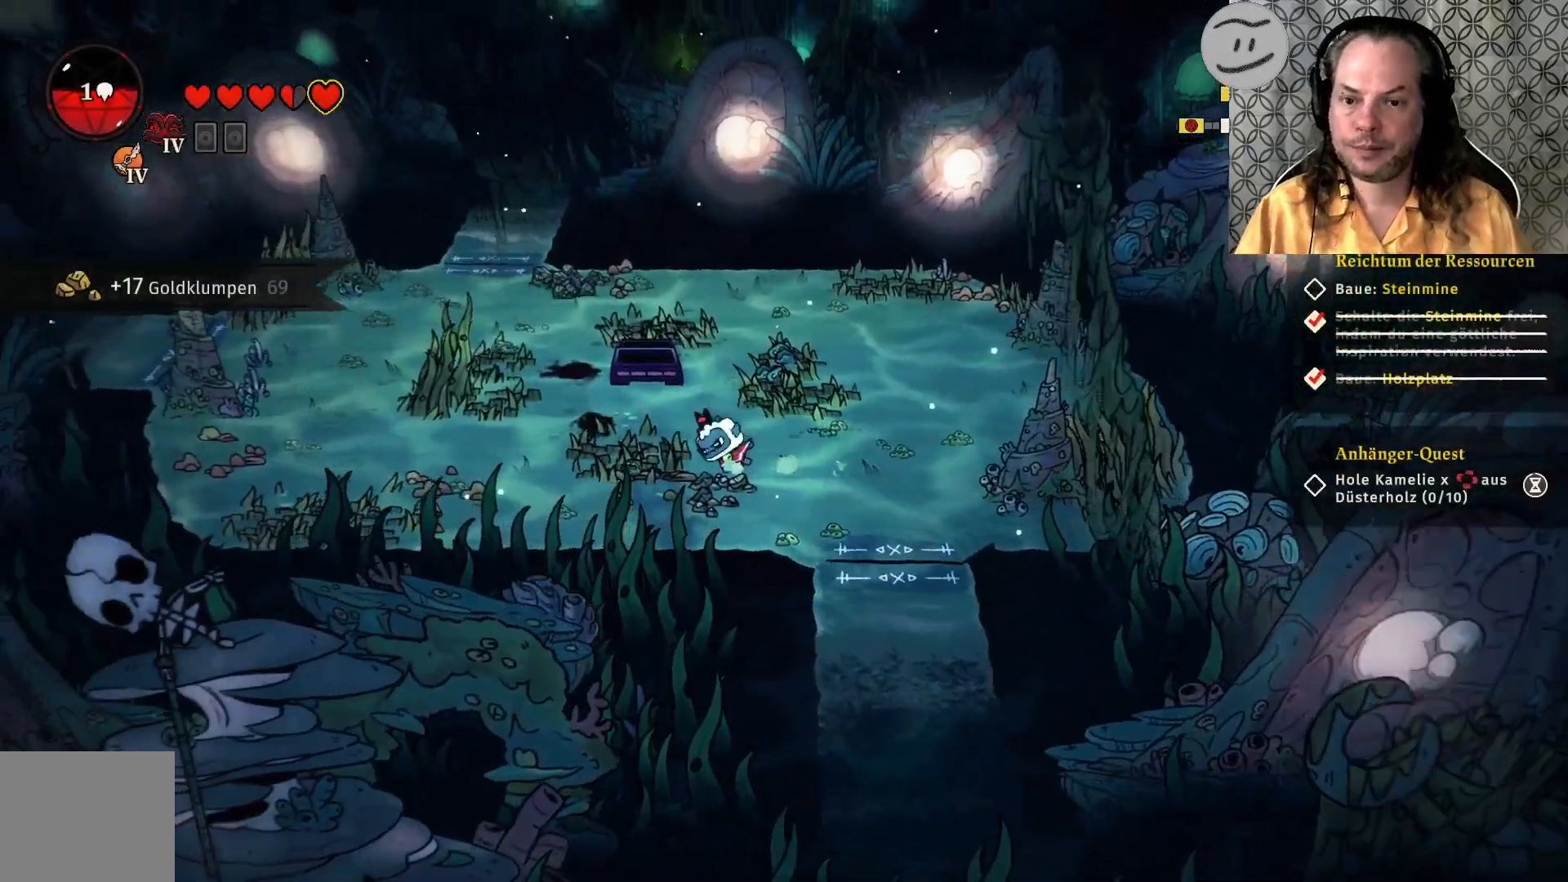
{"dt_ms": 500, "buttons": [], "left_stick": "left", "right_stick": "center", "events": [[100, "CROSS", "up"]]}
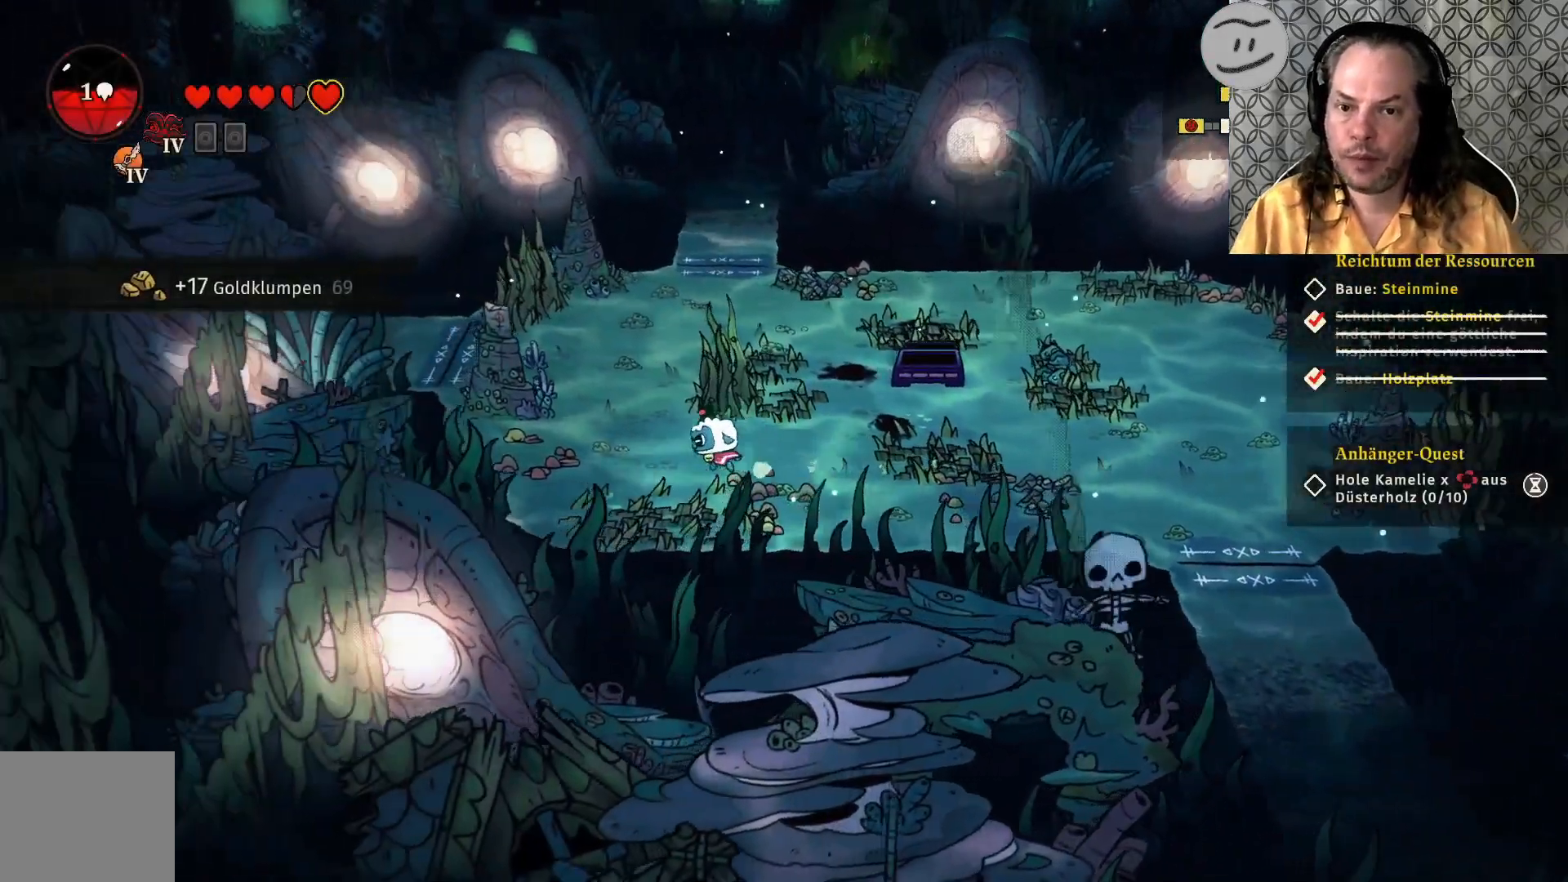
{"dt_ms": 500, "buttons": [], "left_stick": "left", "right_stick": "center", "events": [[33, "CROSS", "down"], [267, "CROSS", "up"]]}
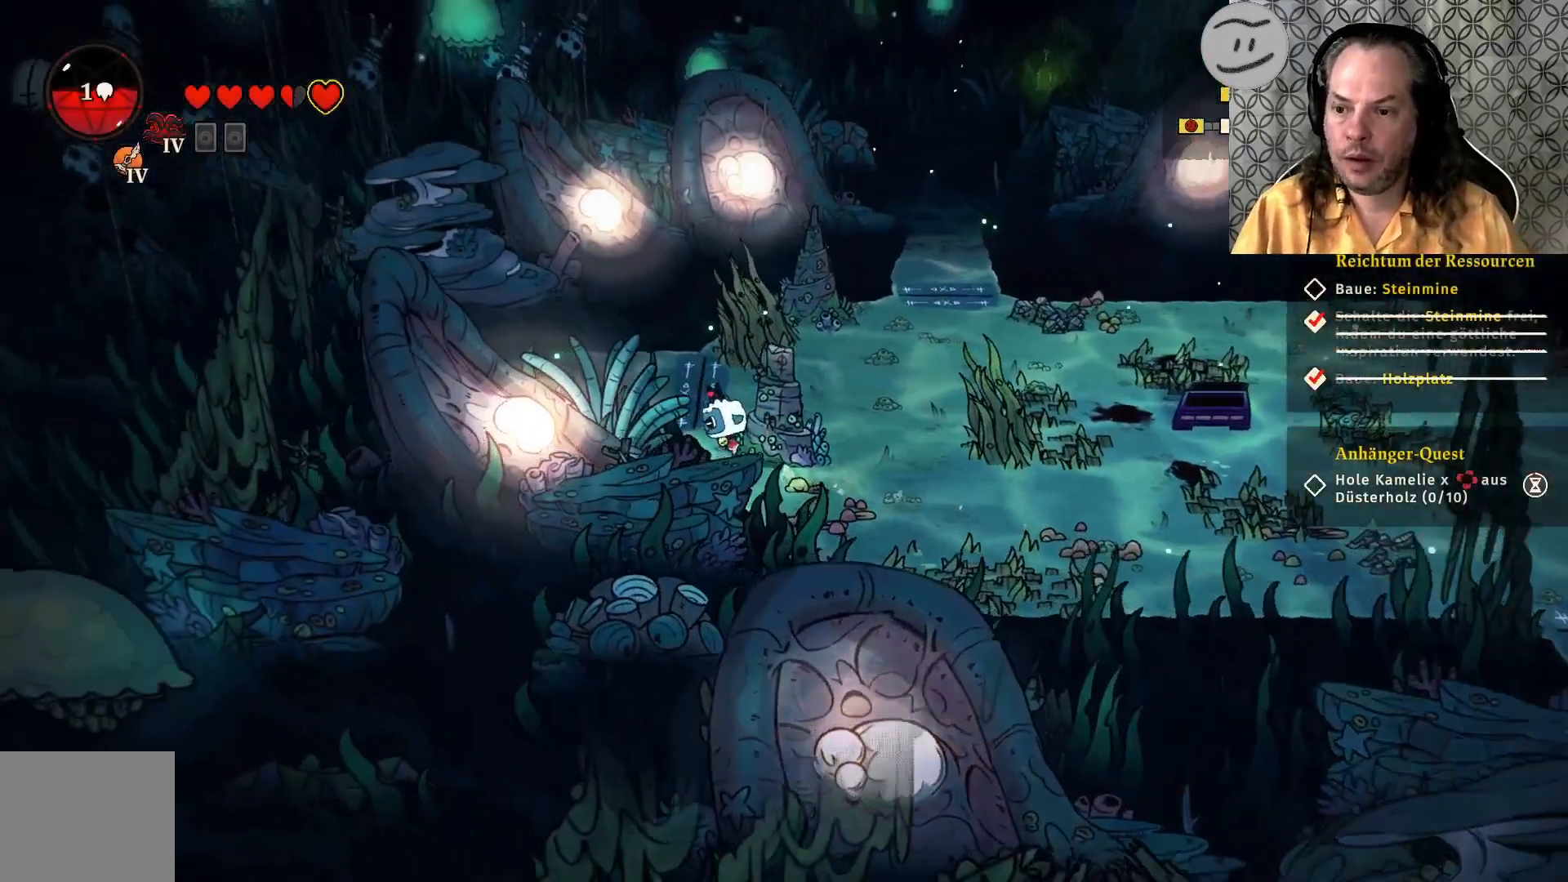
{"dt_ms": 500, "buttons": [], "left_stick": "left", "right_stick": "center", "events": [[33, "left_stick", "up-left"], [267, "left_stick", "left"], [333, "CROSS", "down"], [500, "CROSS", "up"]]}
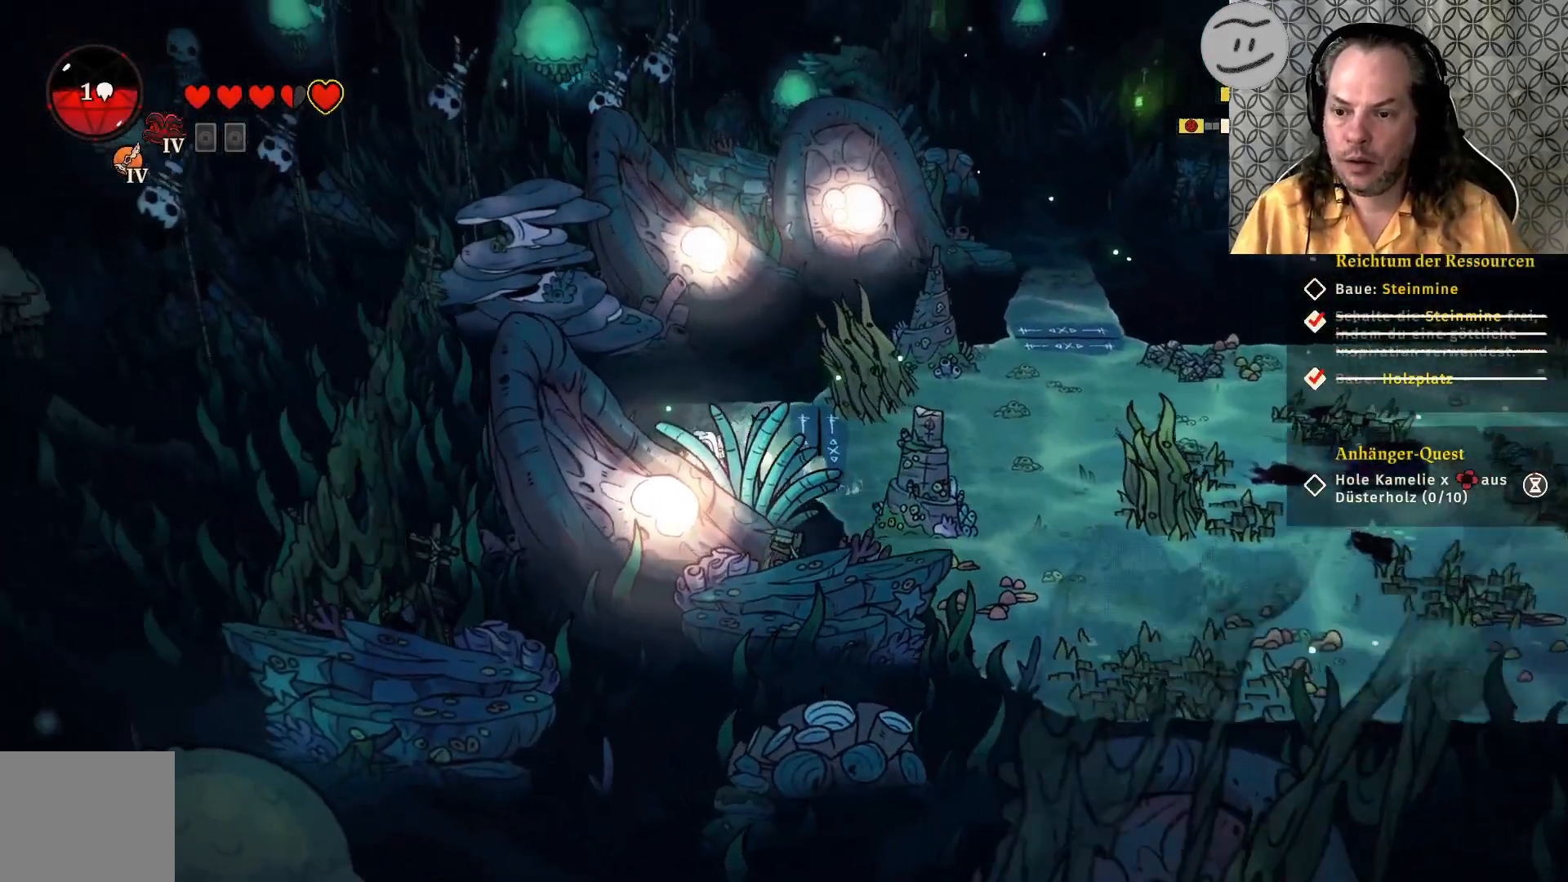
{"dt_ms": 500, "buttons": ["CROSS"], "left_stick": "left", "right_stick": "center", "events": [[467, "CROSS", "down"]]}
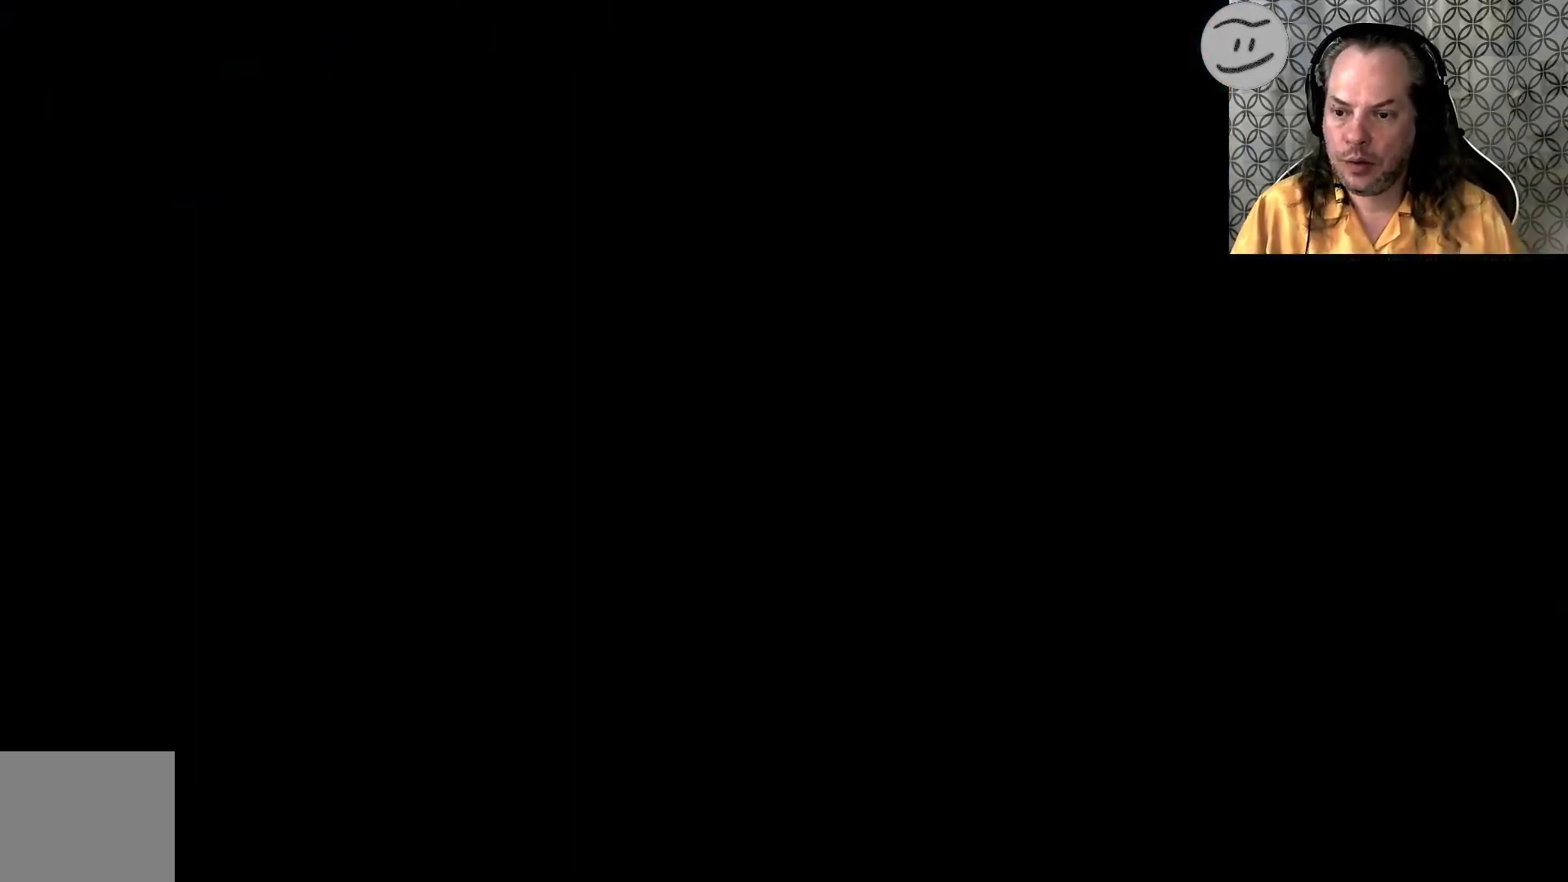
{"dt_ms": 500, "buttons": ["CROSS"], "left_stick": "left", "right_stick": "center", "events": [[167, "CROSS", "up"], [400, "CROSS", "down"]]}
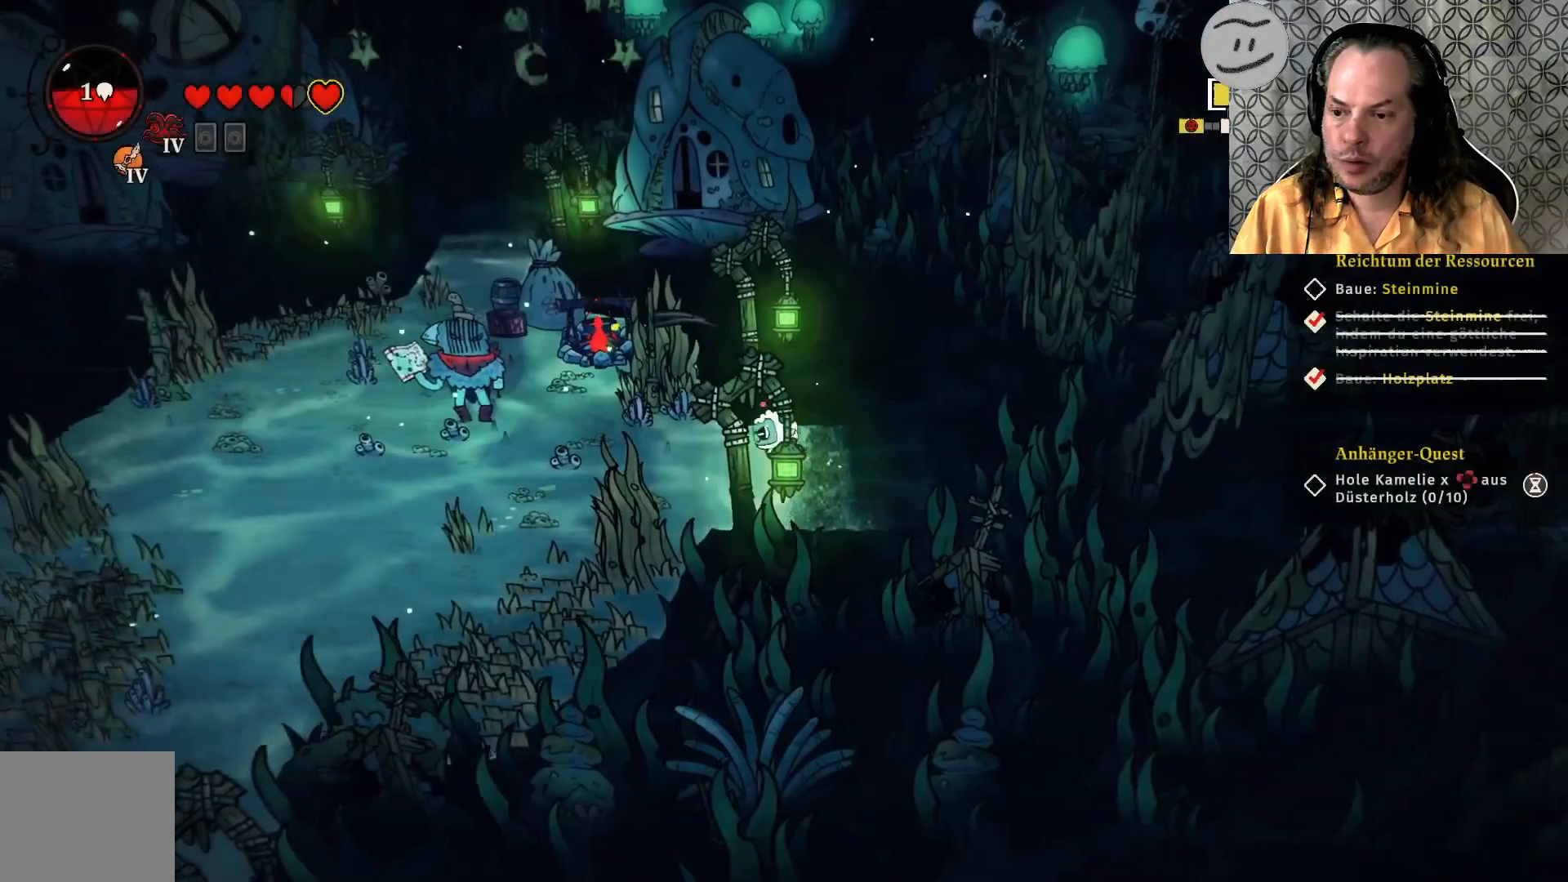
{"dt_ms": 500, "buttons": [], "left_stick": "left", "right_stick": "center", "events": [[67, "CROSS", "up"], [233, "CROSS", "down"], [367, "CROSS", "up"]]}
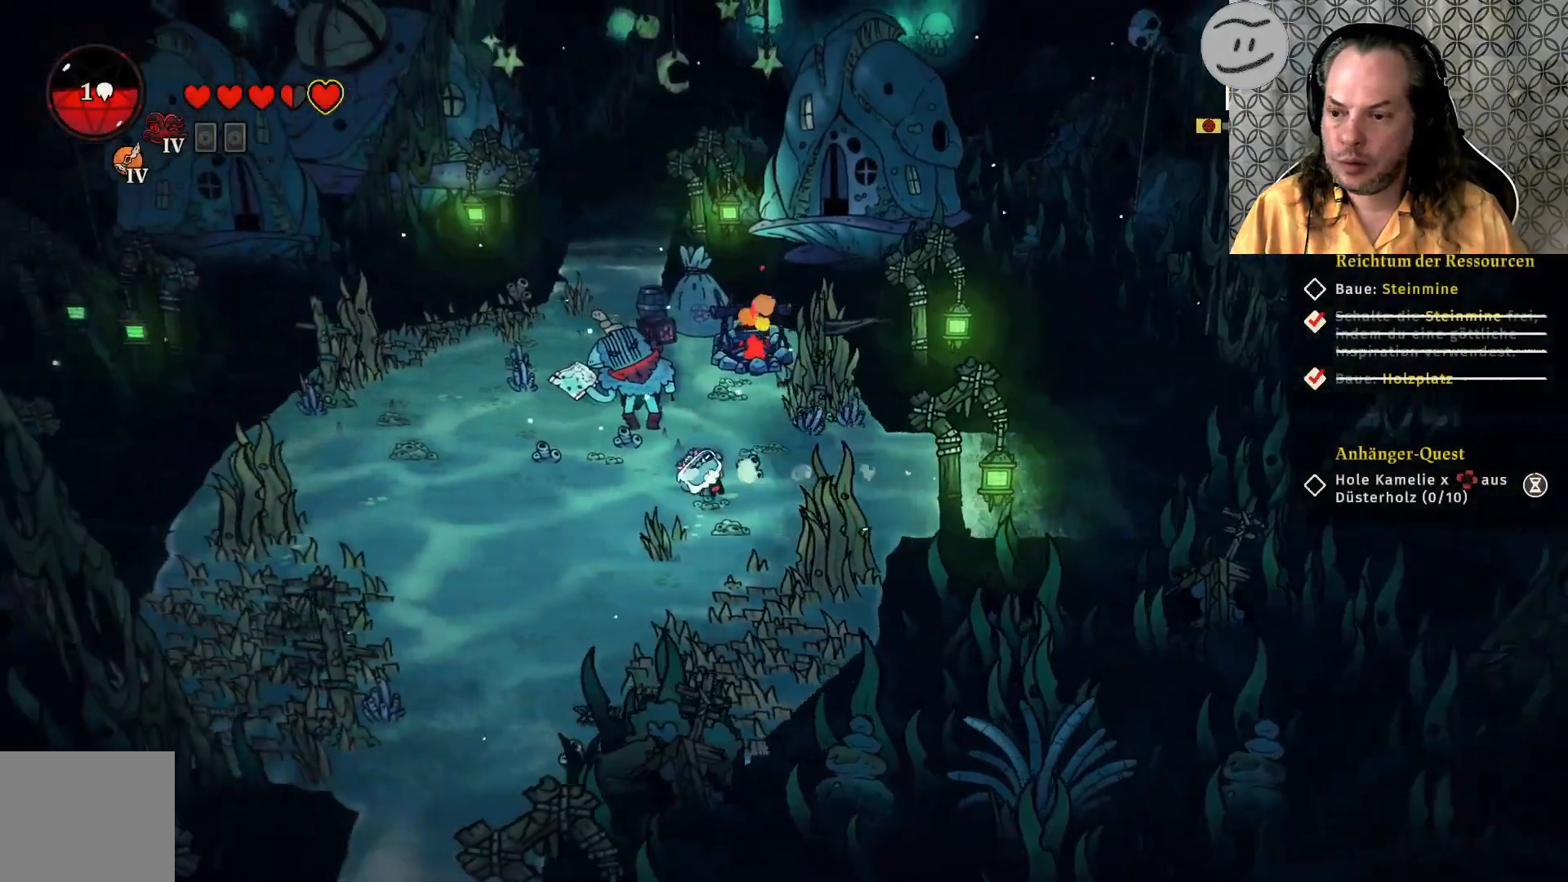
{"dt_ms": 500, "buttons": [], "left_stick": "down-left", "right_stick": "center", "events": [[167, "left_stick", "down-left"], [333, "CROSS", "down"], [500, "CROSS", "up"]]}
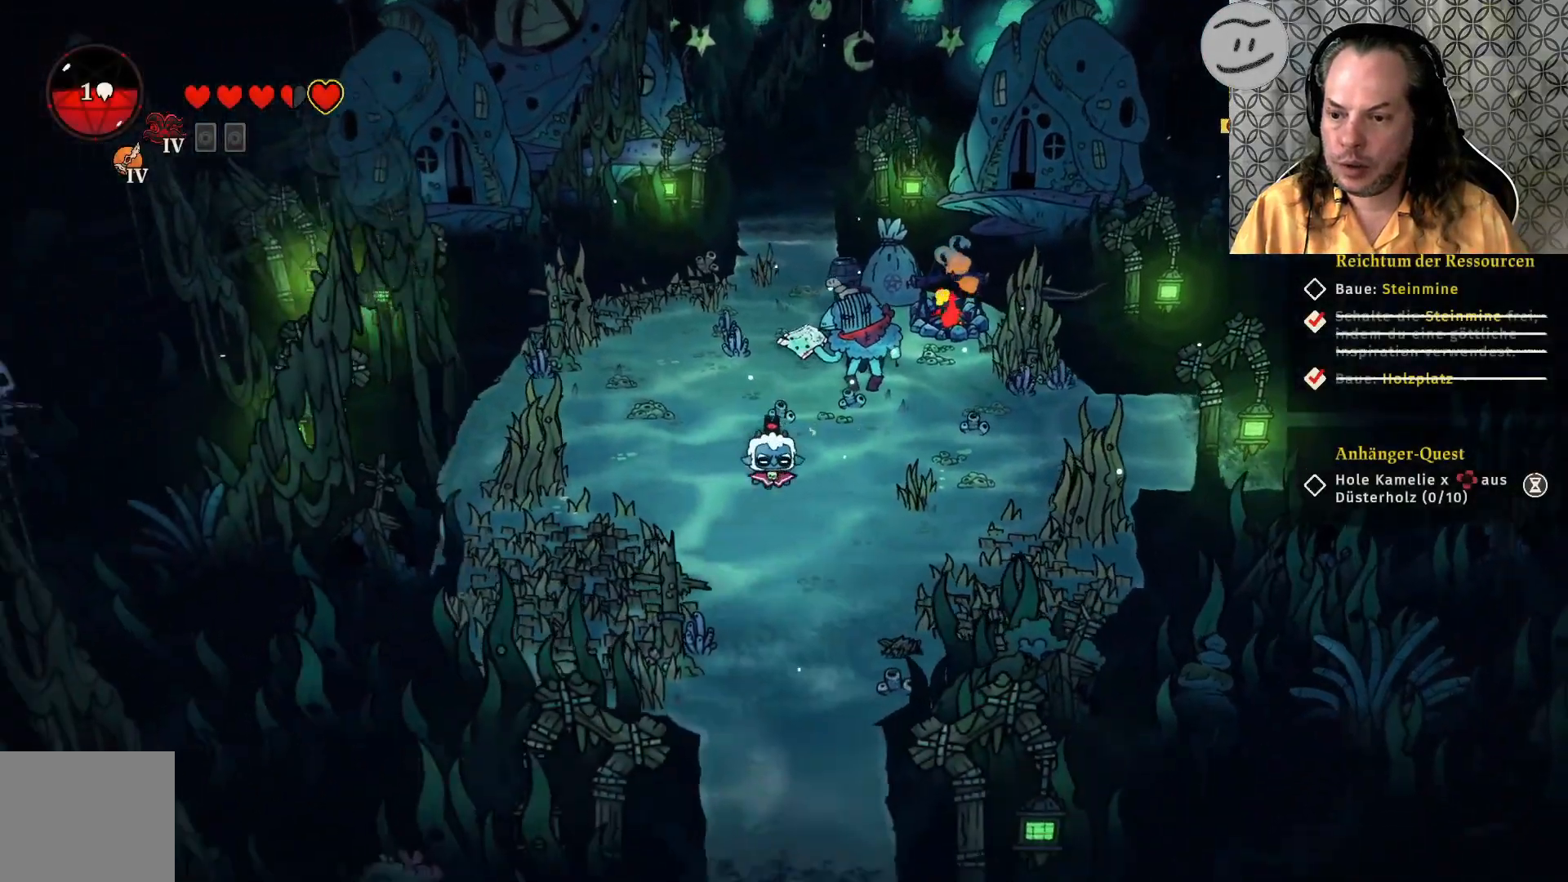
{"dt_ms": 500, "buttons": [], "left_stick": "down", "right_stick": "center", "events": [[167, "left_stick", "down"], [233, "CROSS", "down"], [400, "CROSS", "up"]]}
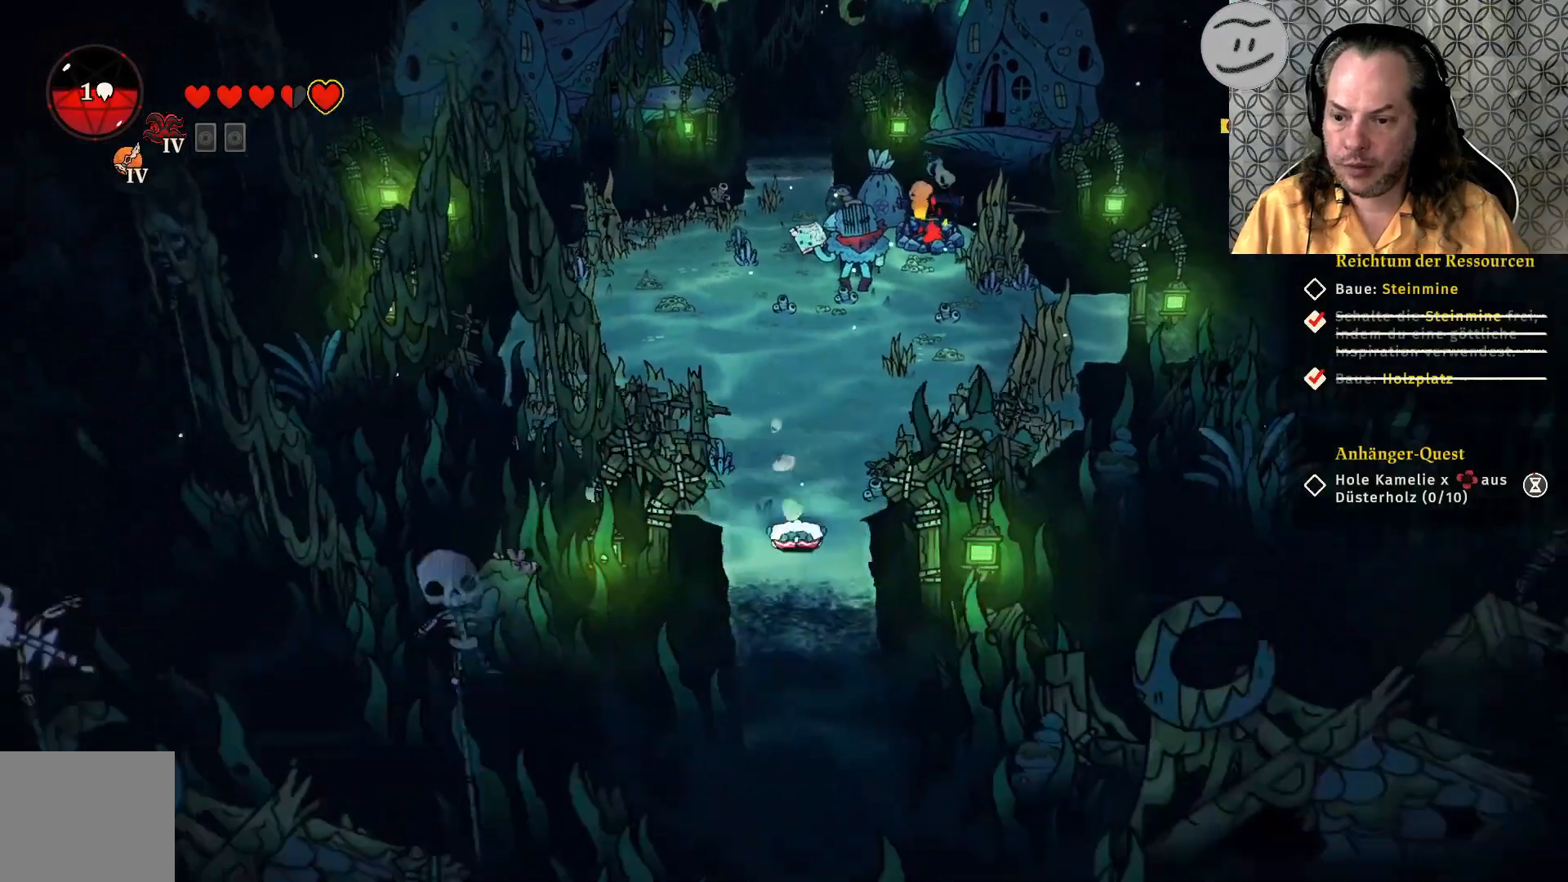
{"dt_ms": 500, "buttons": ["CROSS"], "left_stick": "down", "right_stick": "center", "events": [[367, "CROSS", "down"]]}
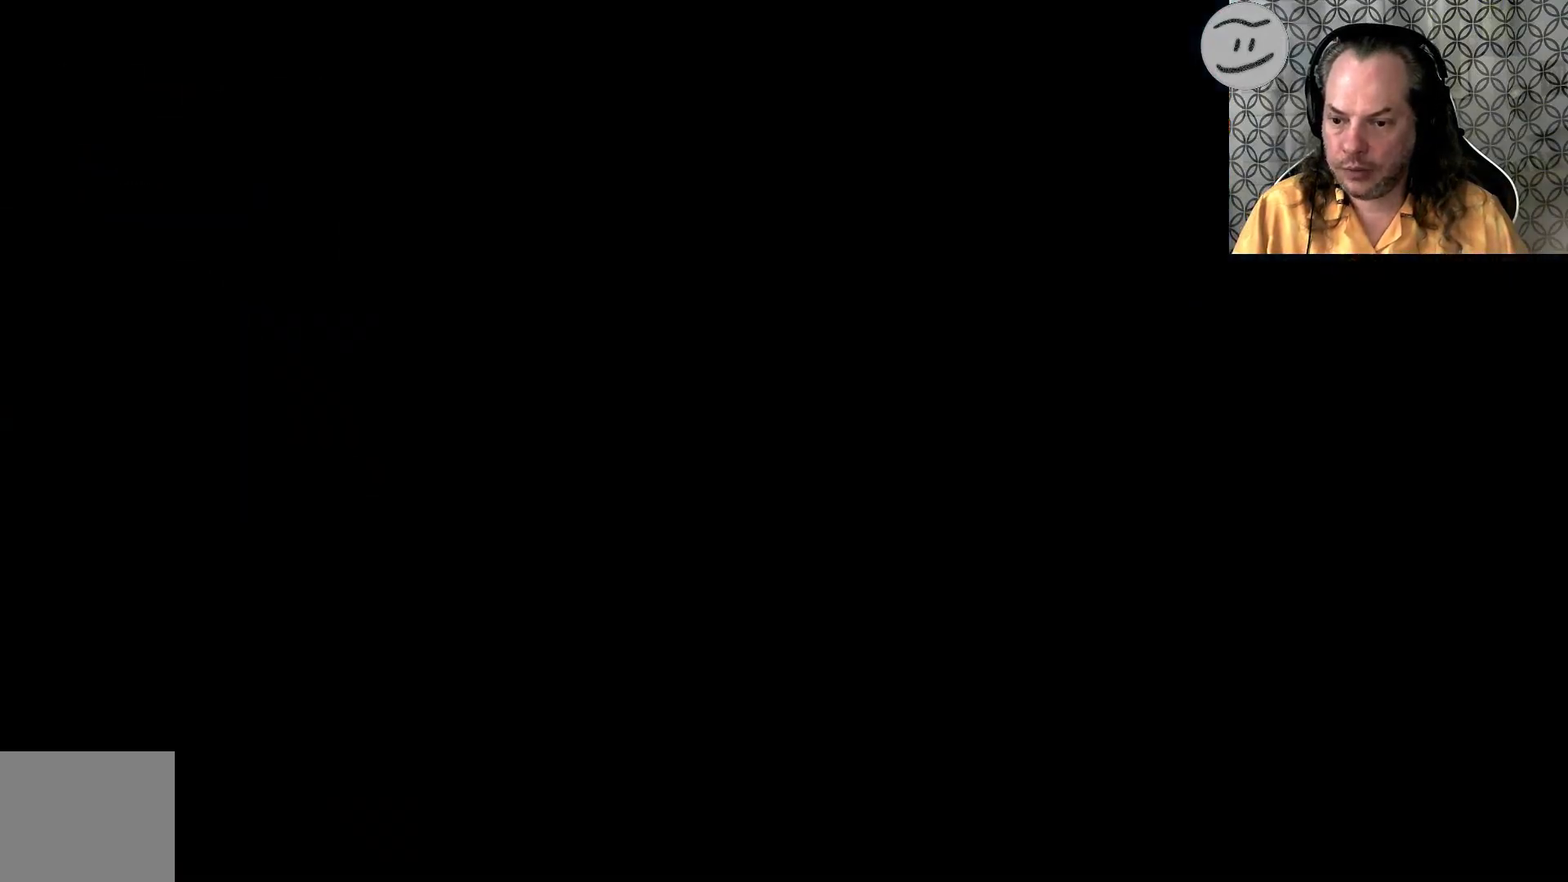
{"dt_ms": 500, "buttons": [], "left_stick": "down", "right_stick": "center", "events": [[67, "CROSS", "up"]]}
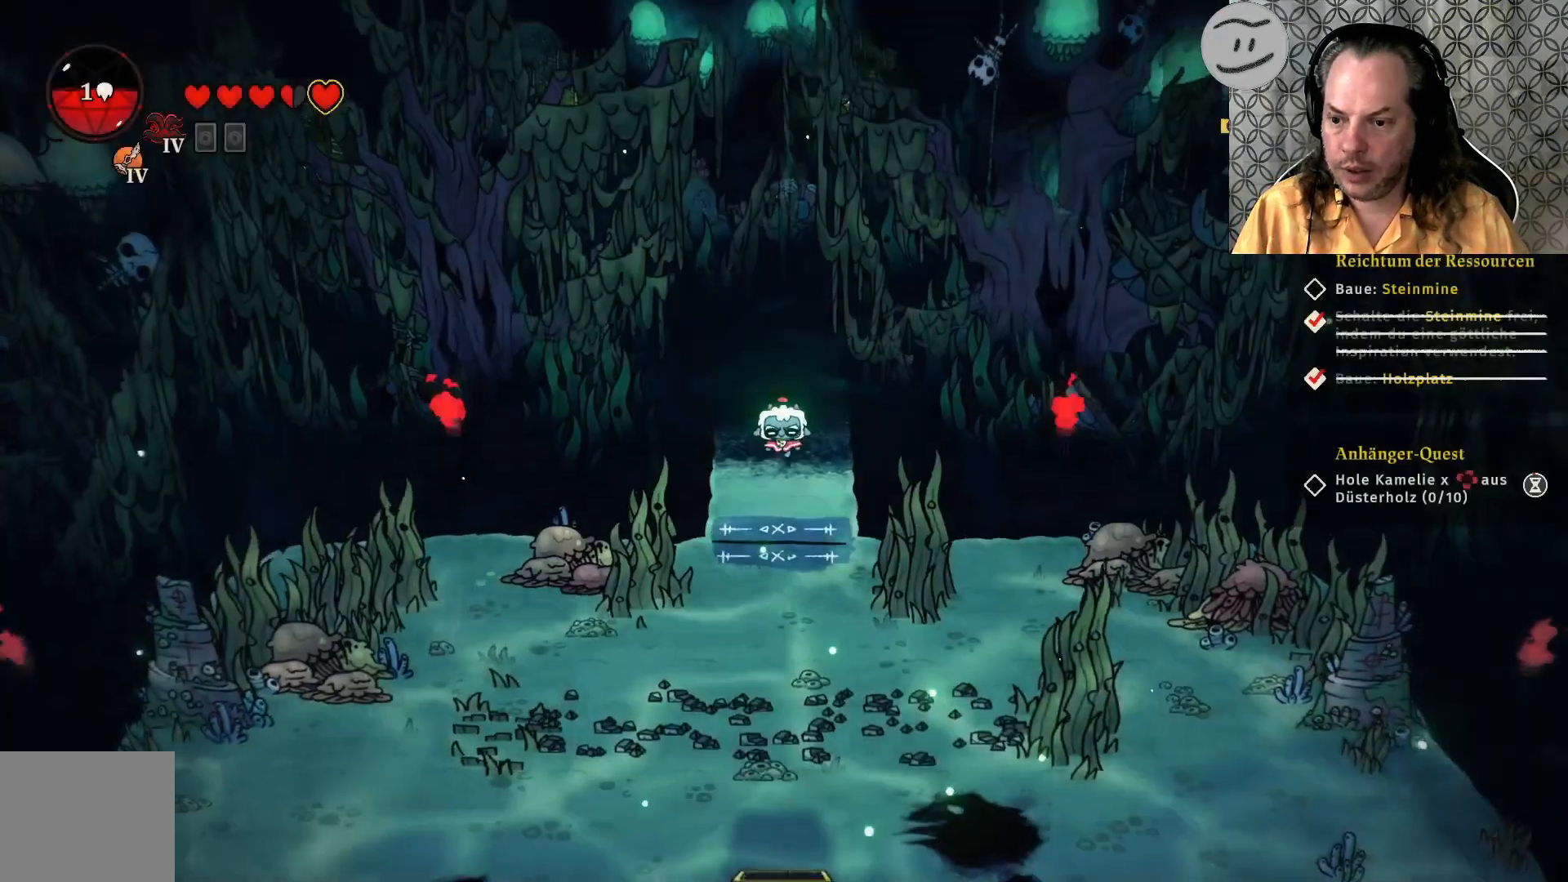
{"dt_ms": 500, "buttons": ["CROSS"], "left_stick": "down", "right_stick": "center", "events": [[267, "CROSS", "down"]]}